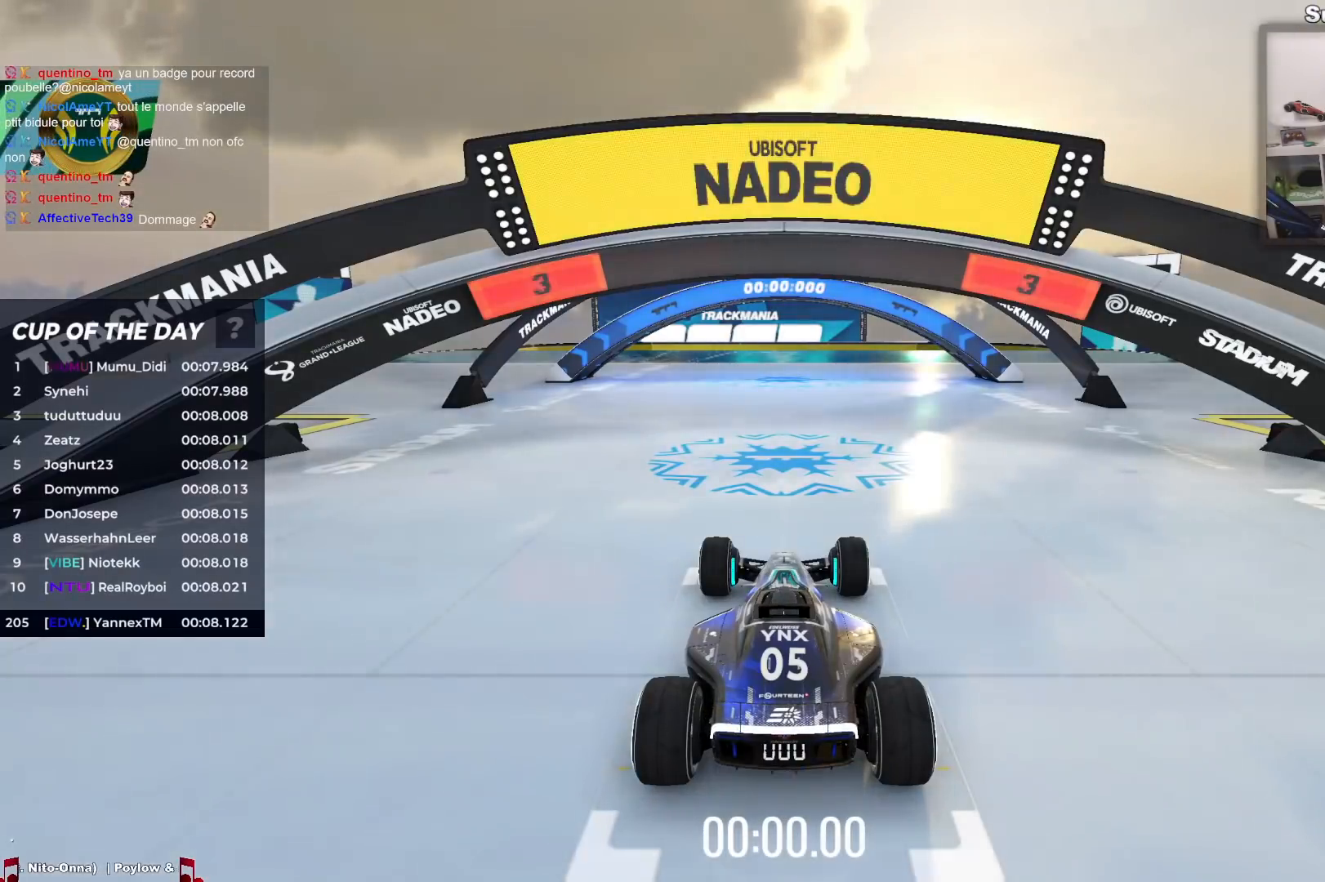
Gameplay with keyboard; each line is a JSON object with the keys held at the frame after it. "events" lists presses ("down") and releases ("up") of "down", "left", "right" and "up" between this image and that frame as [ms after this image, input, new state], when the widget could be followed in between. No other keys are recorded. Mouse input is not recorded.
{"keys": [], "events": []}
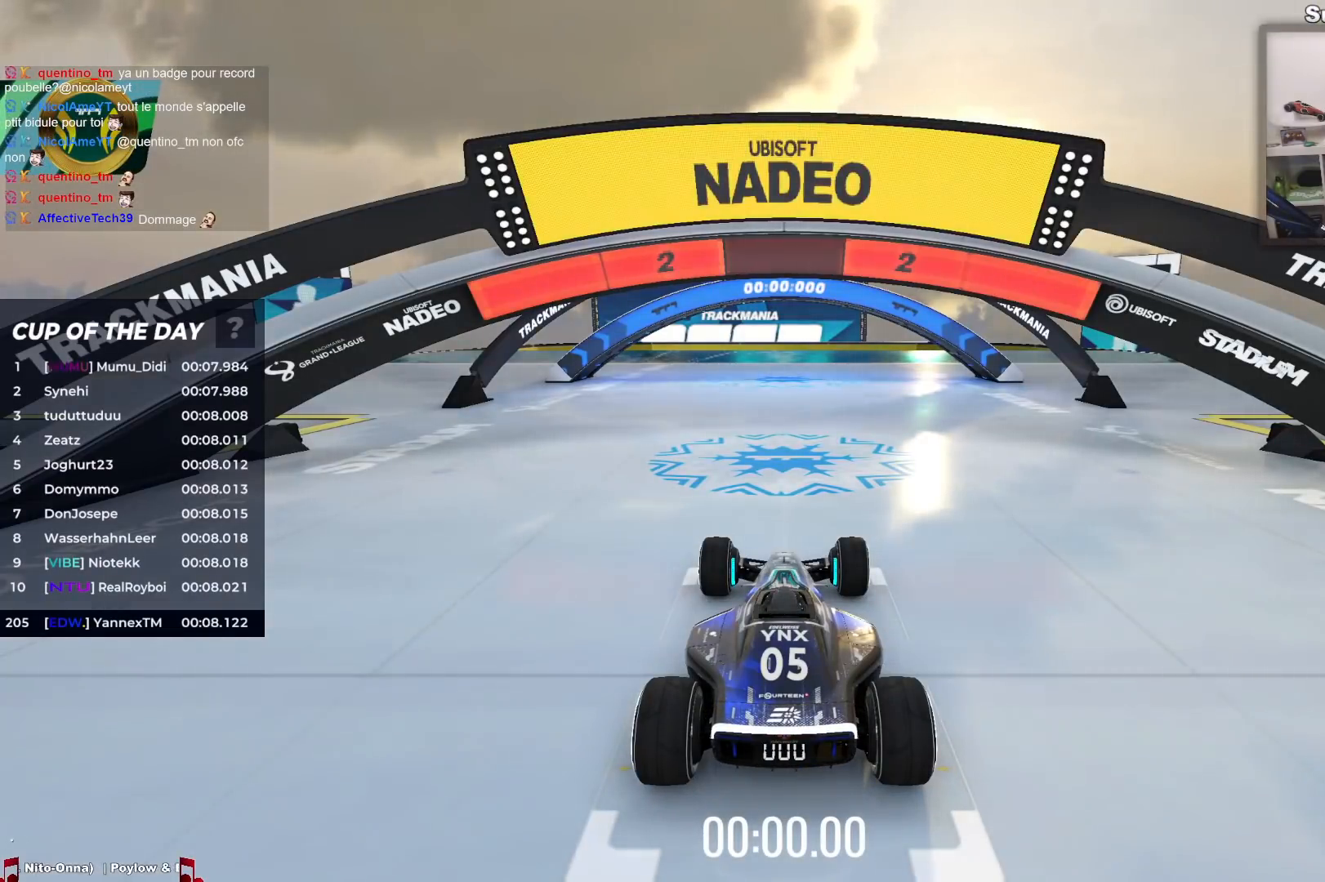
{"keys": [], "events": []}
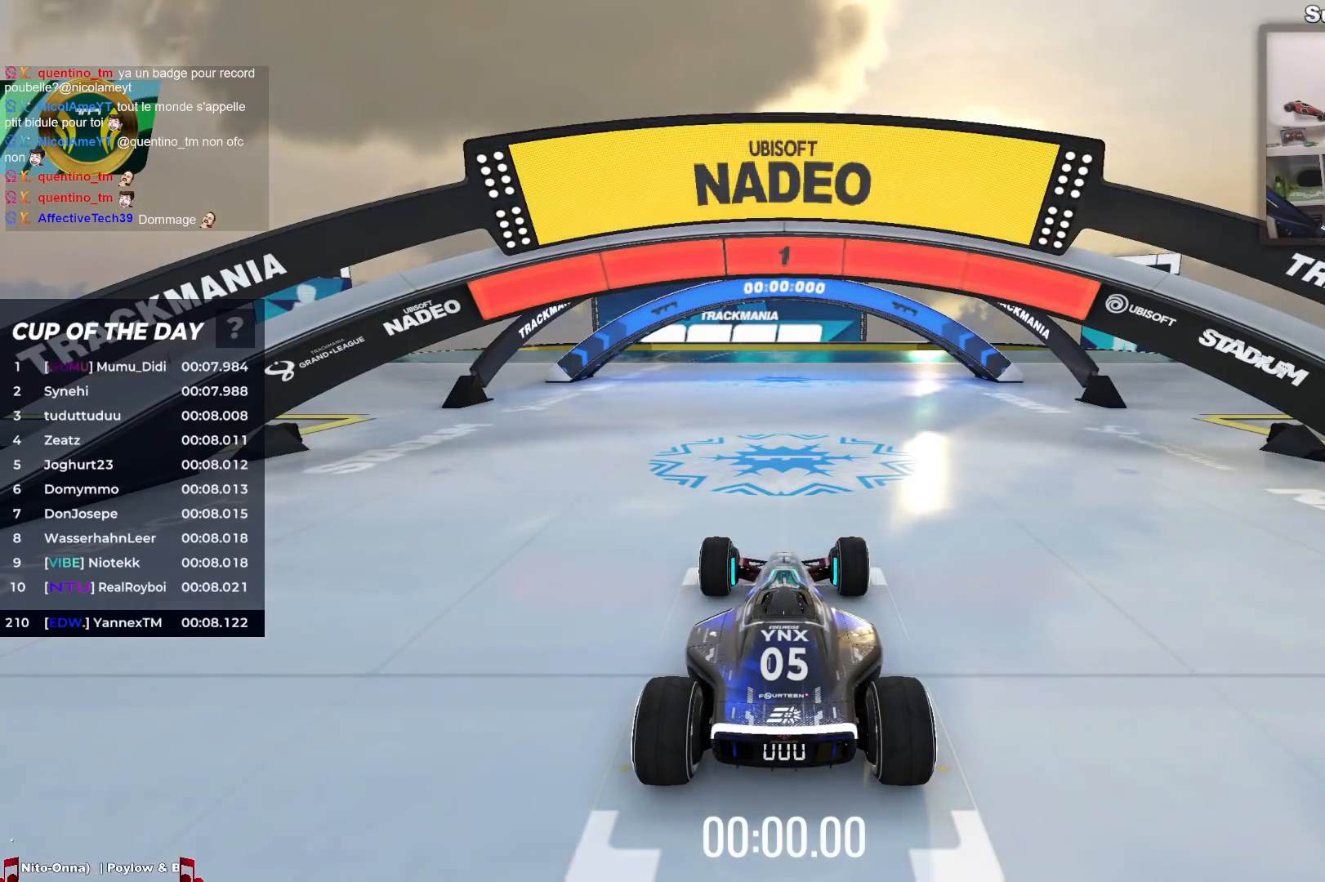
{"keys": ["up"], "events": [[83, "up", "down"], [417, "left", "down"], [450, "left", "up"]]}
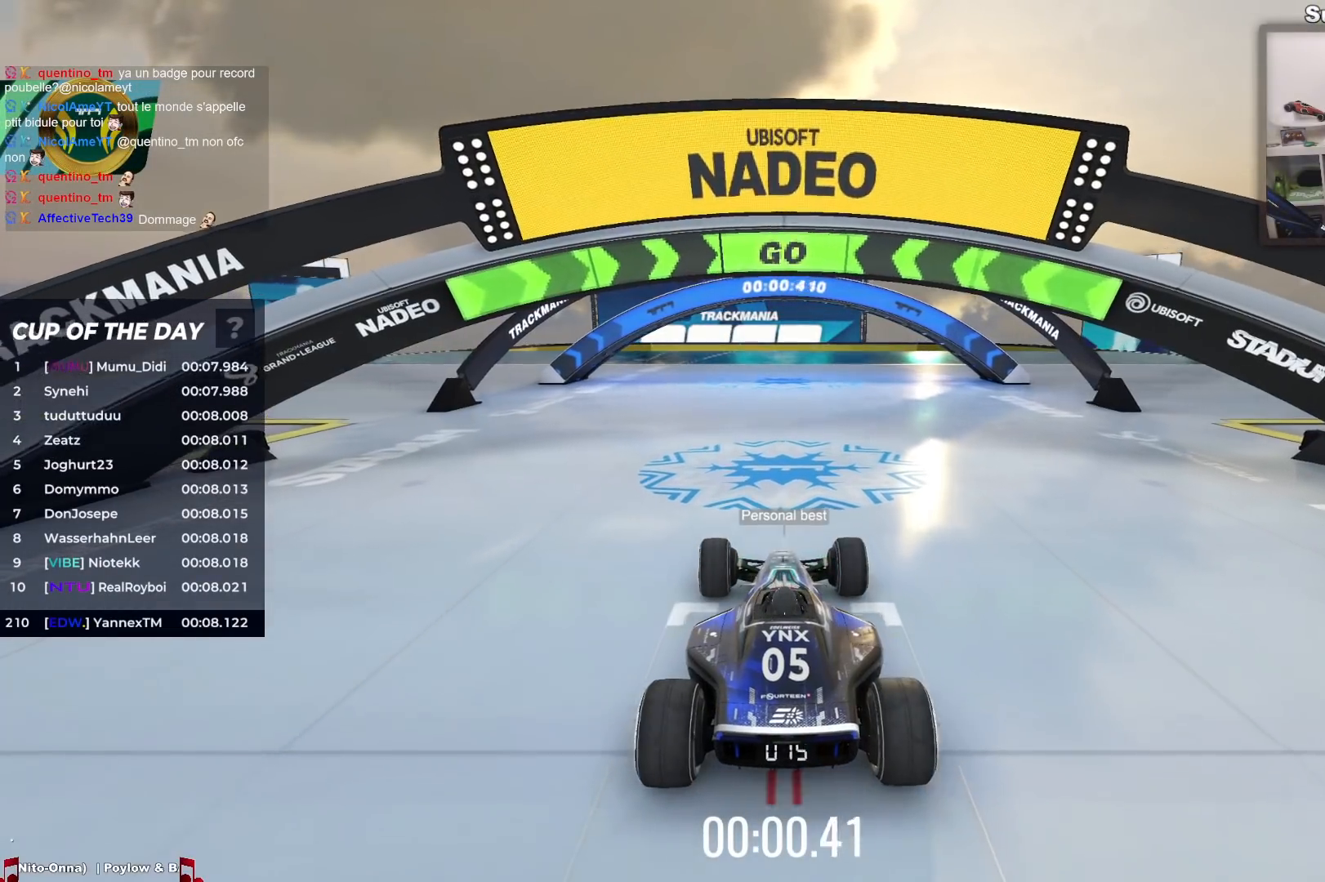
{"keys": ["up"], "events": []}
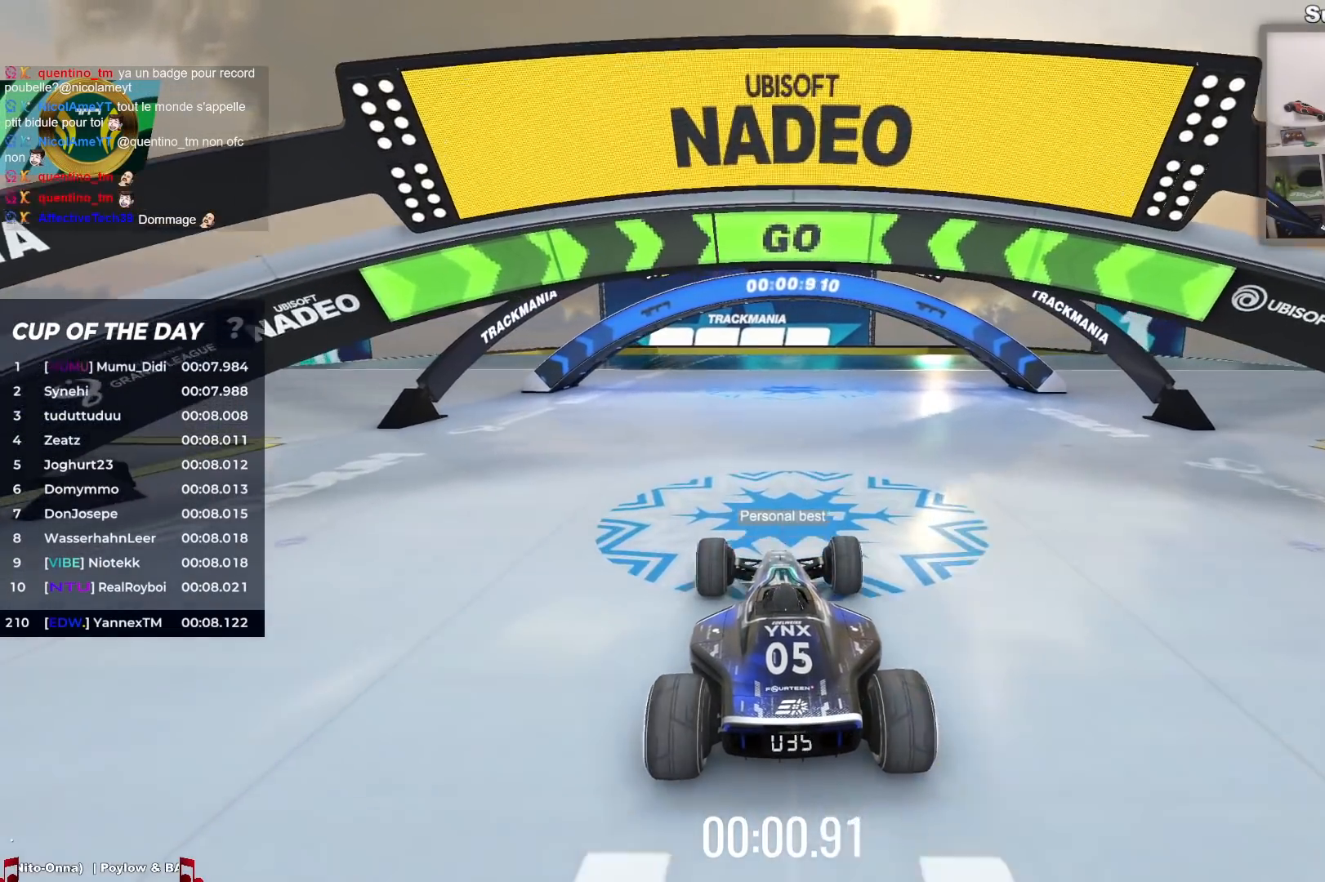
{"keys": ["up"], "events": [[400, "left", "down"], [450, "left", "up"]]}
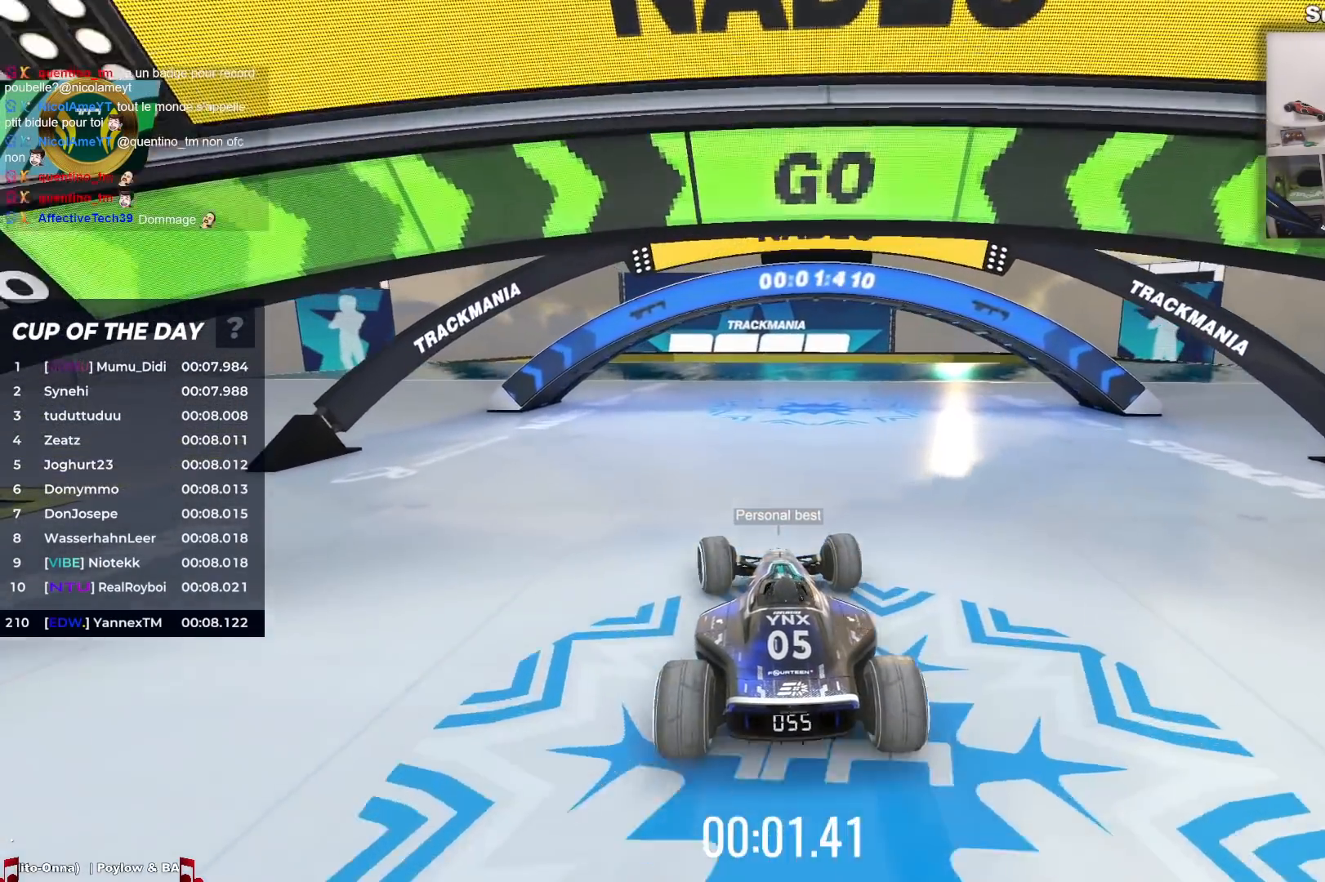
{"keys": ["up"], "events": [[467, "right", "down"], [500, "right", "up"]]}
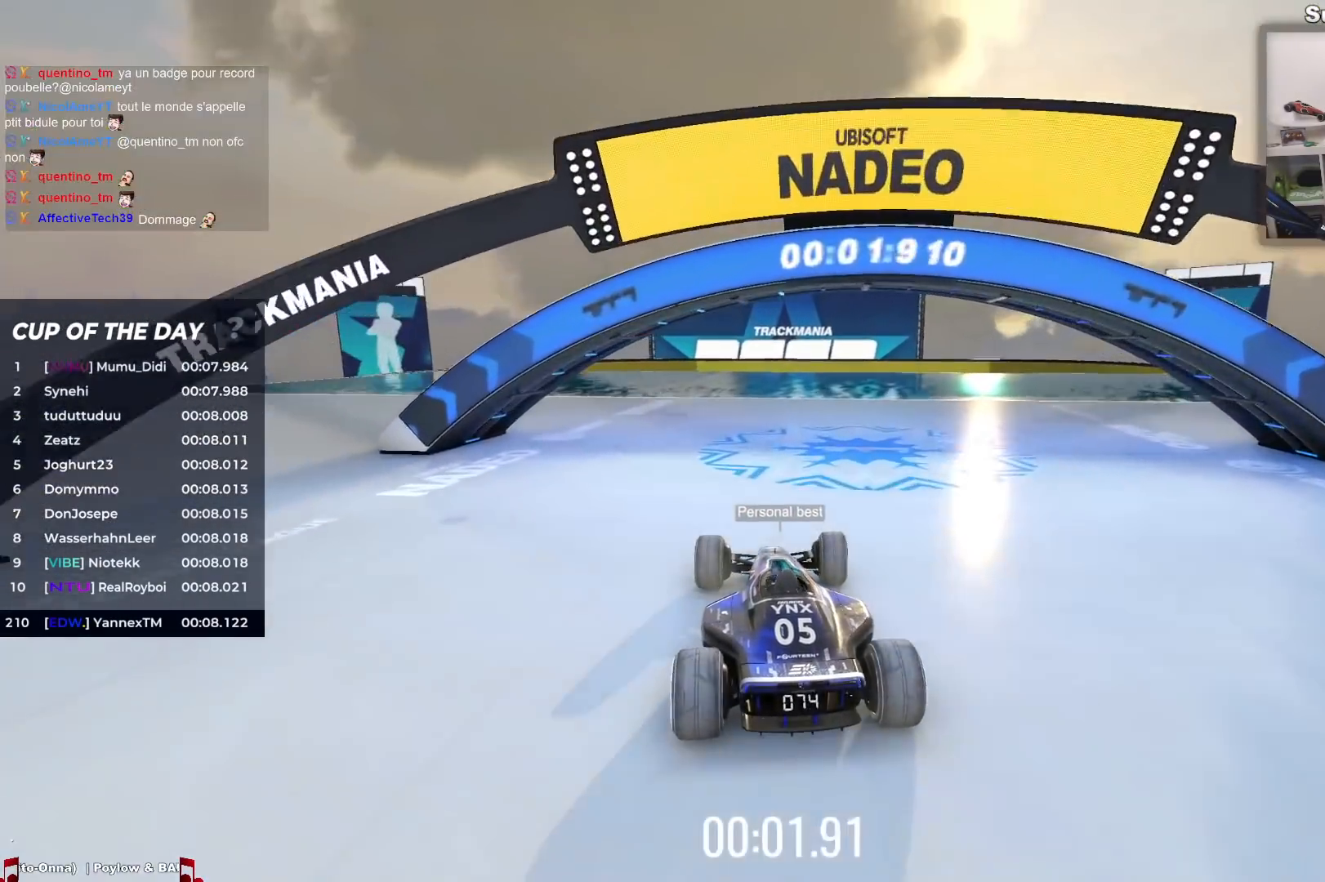
{"keys": ["up"], "events": []}
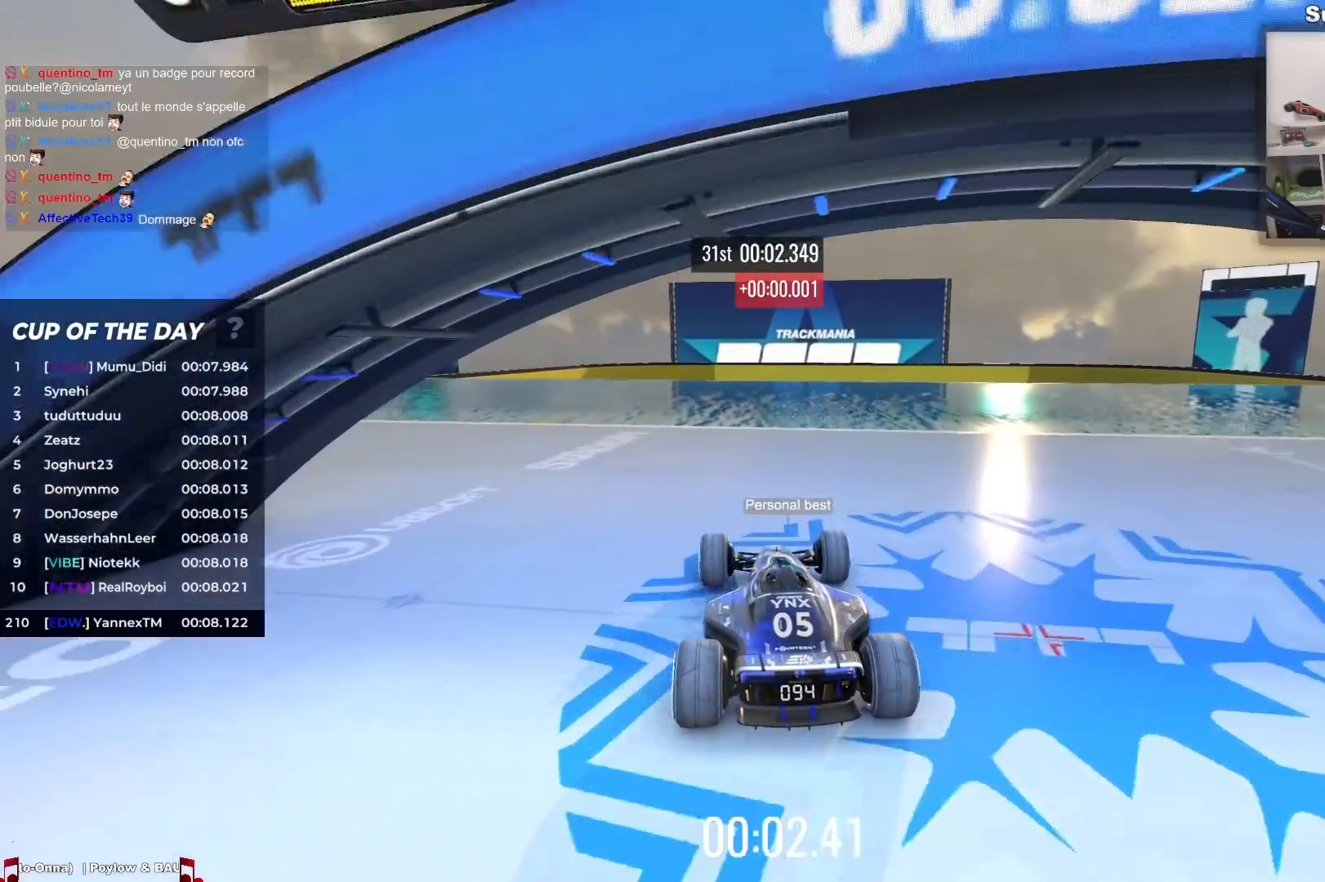
{"keys": ["up"], "events": []}
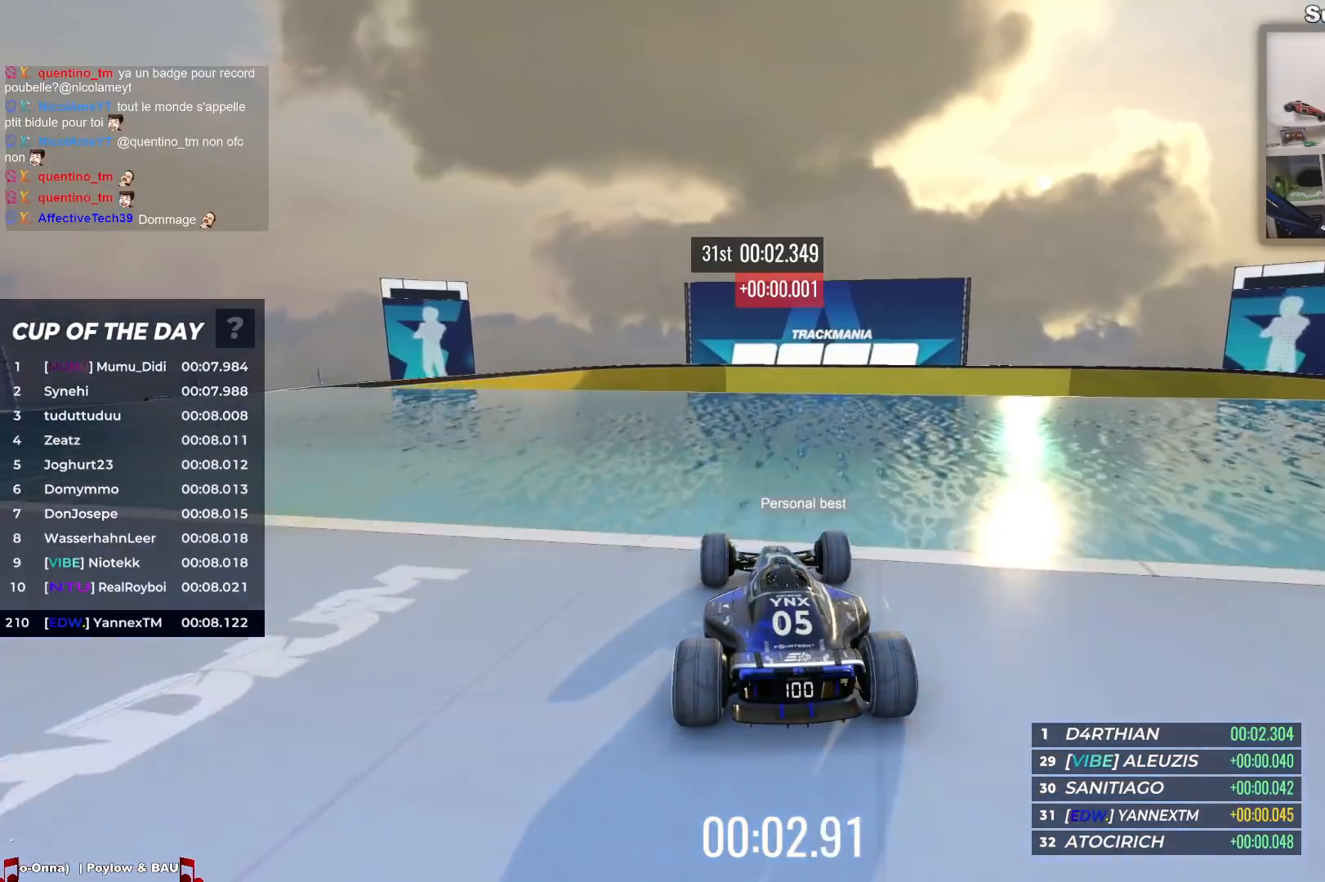
{"keys": ["up"], "events": []}
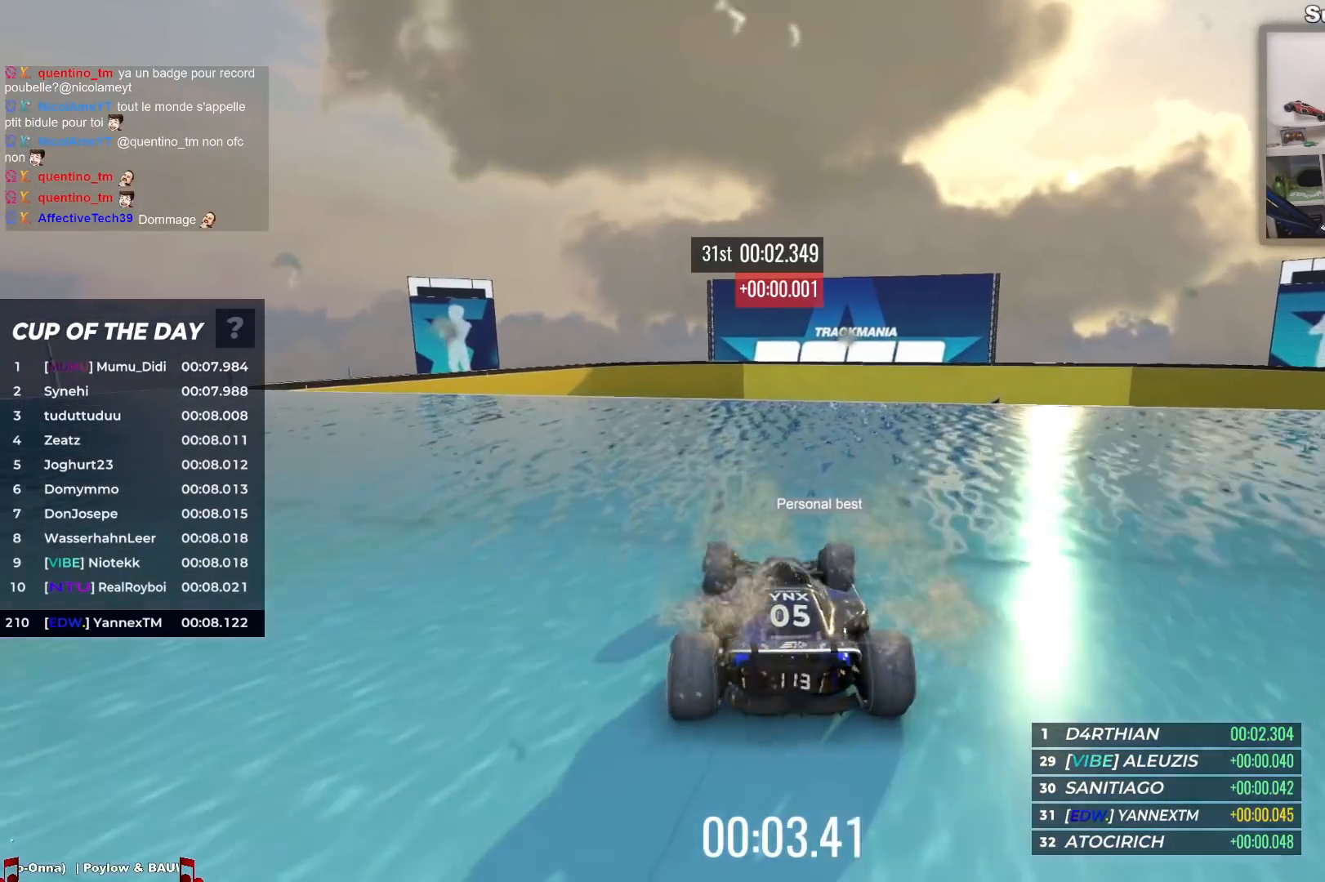
{"keys": ["up"], "events": [[333, "right", "down"], [350, "right", "up"]]}
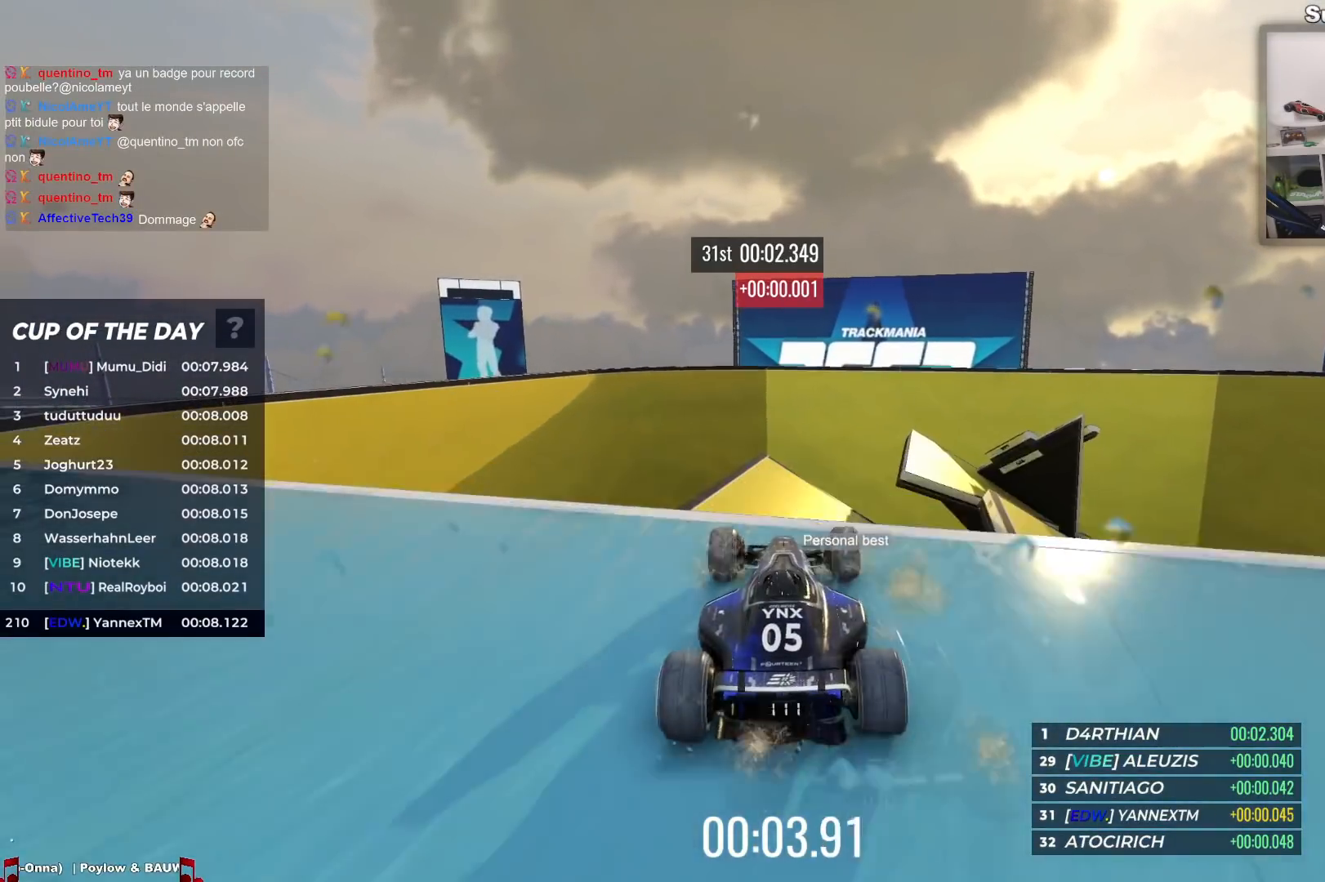
{"keys": [], "events": [[350, "up", "up"]]}
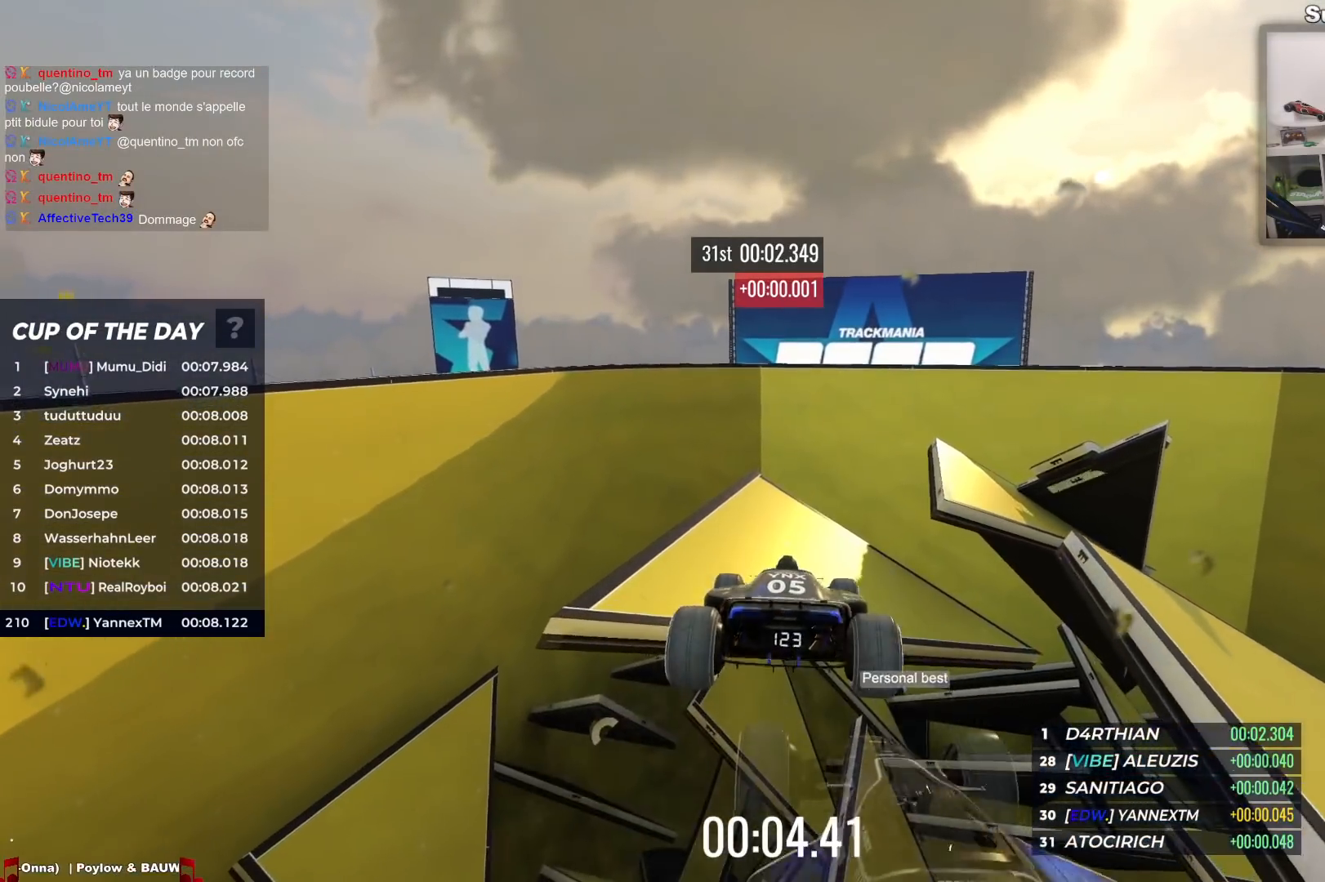
{"keys": [], "events": []}
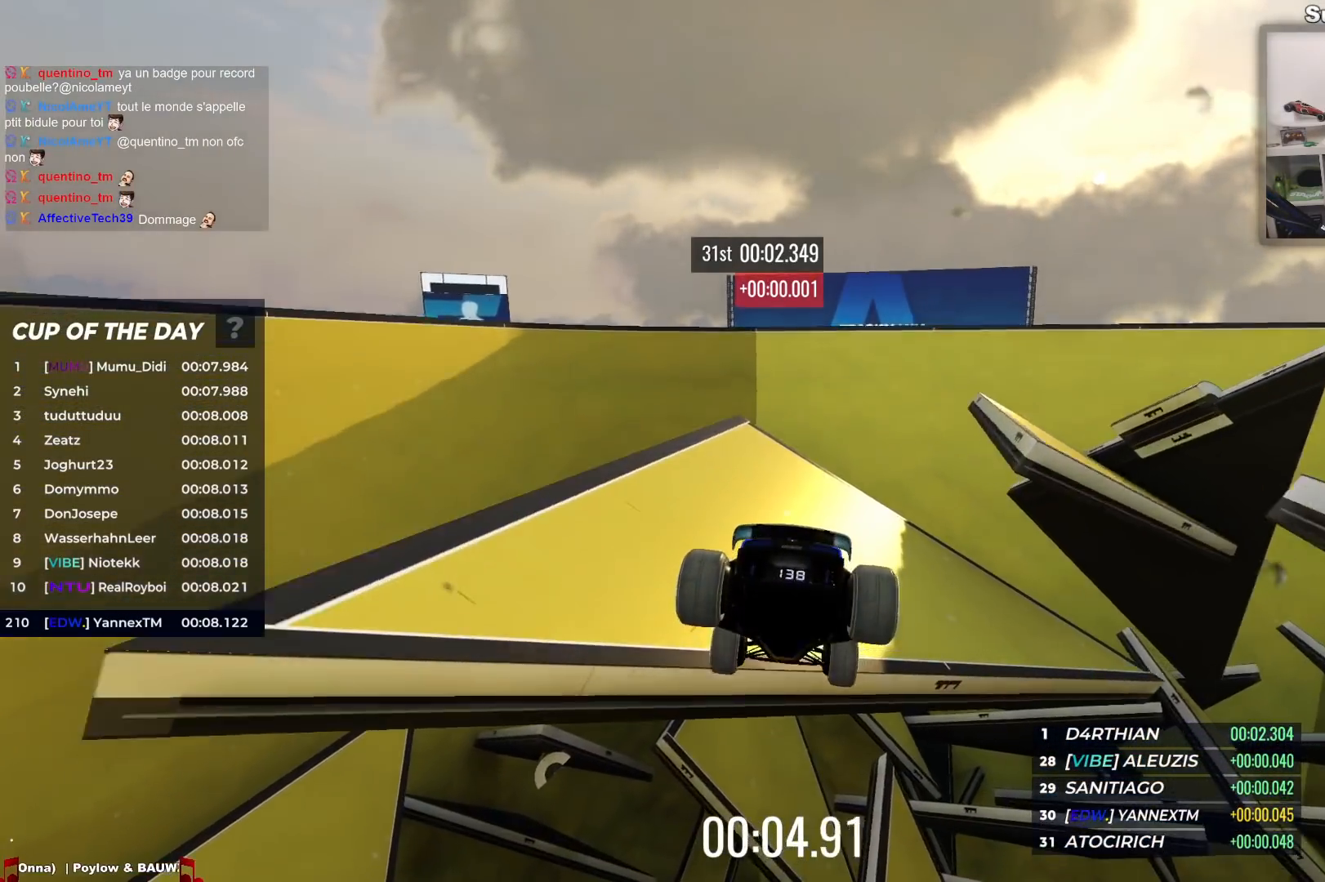
{"keys": ["up"], "events": [[183, "up", "down"]]}
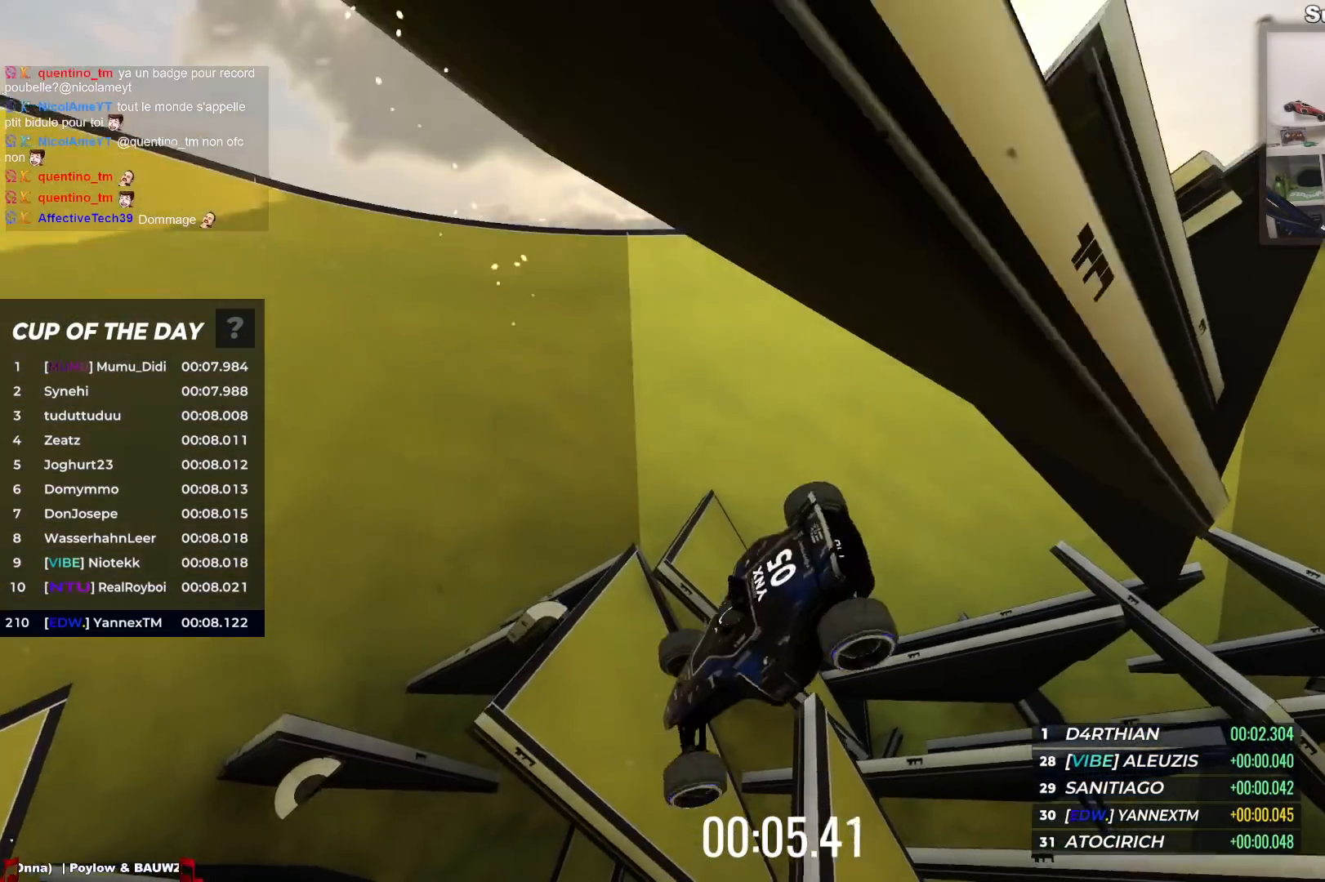
{"keys": ["up"], "events": []}
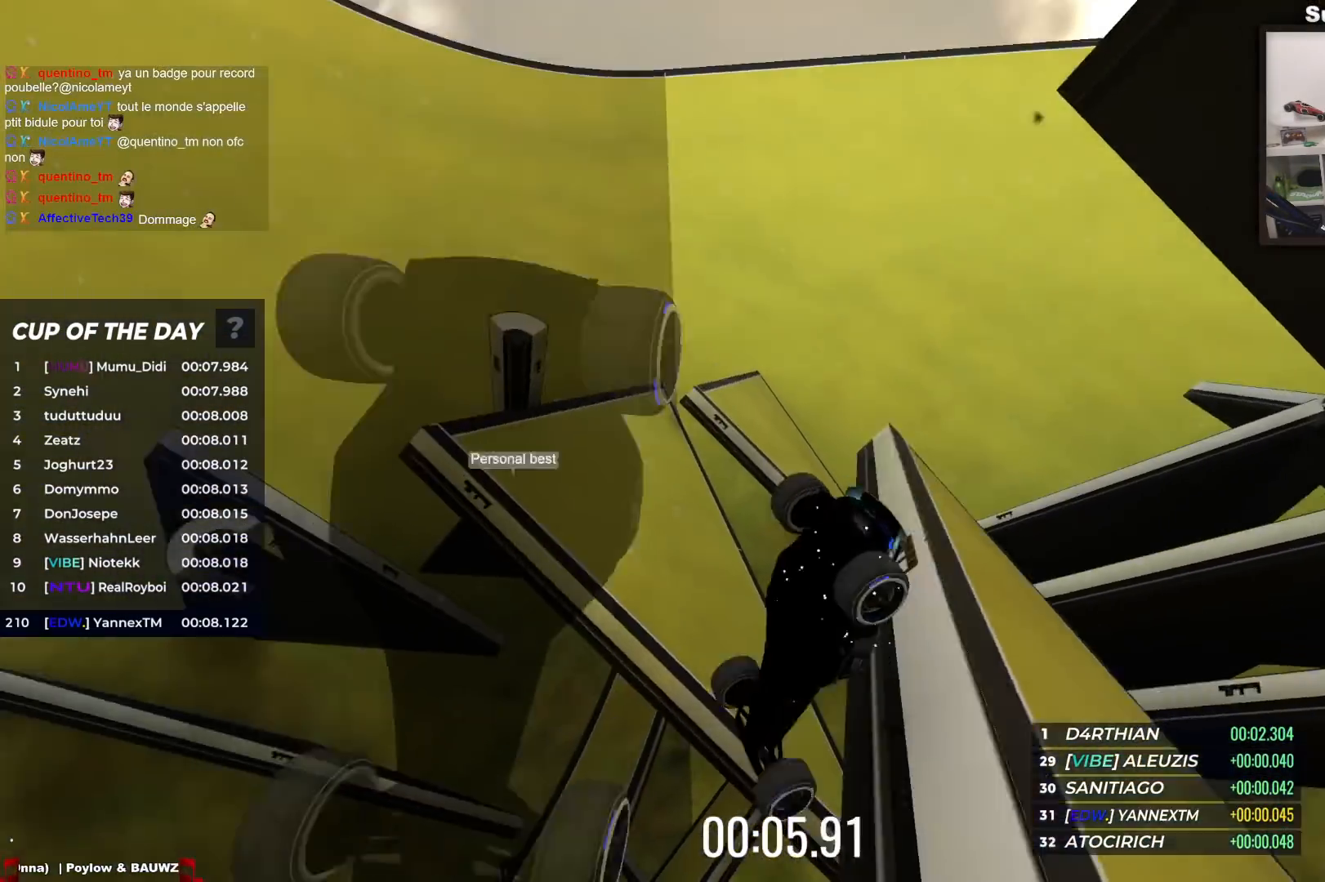
{"keys": [], "events": [[250, "up", "up"]]}
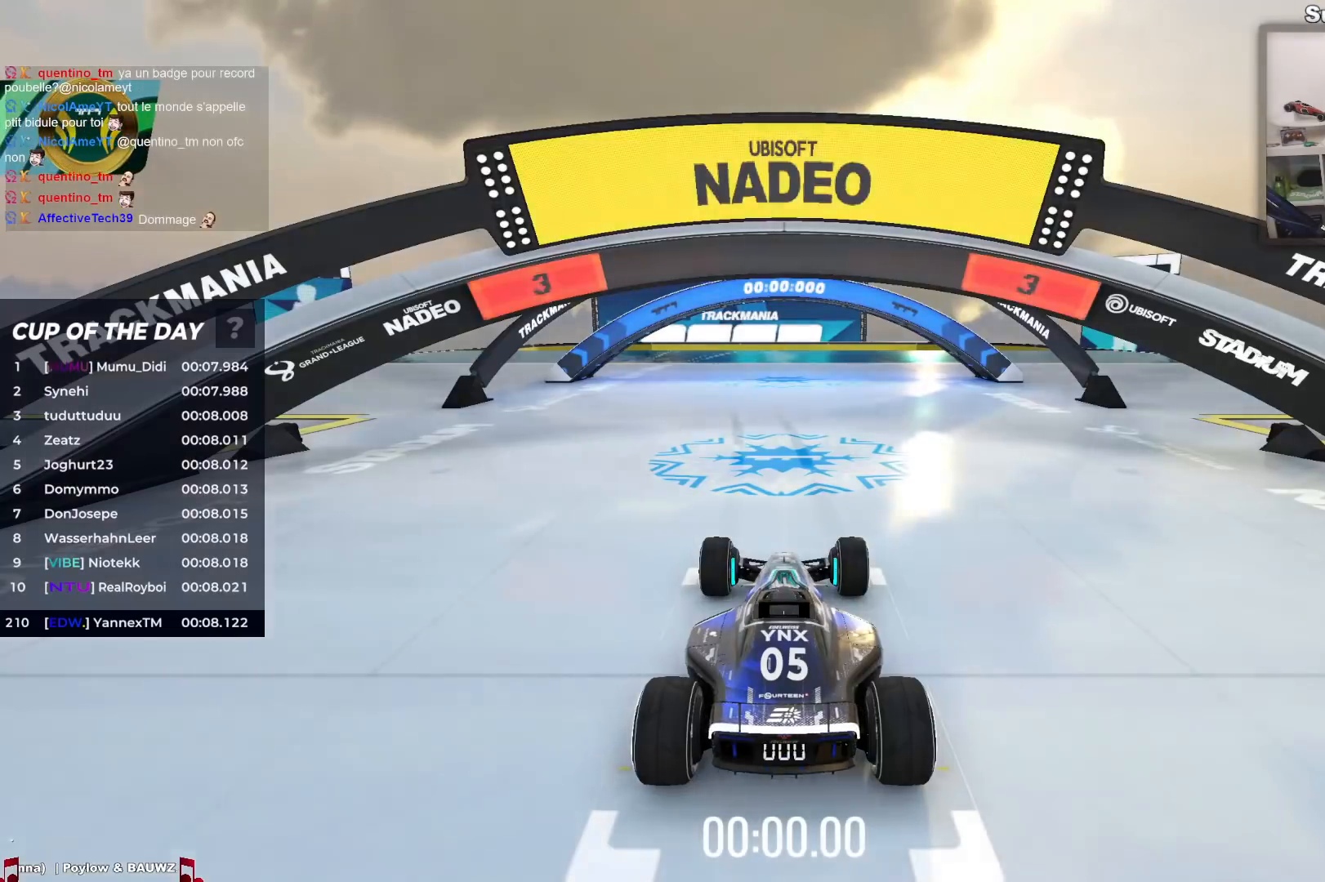
{"keys": [], "events": []}
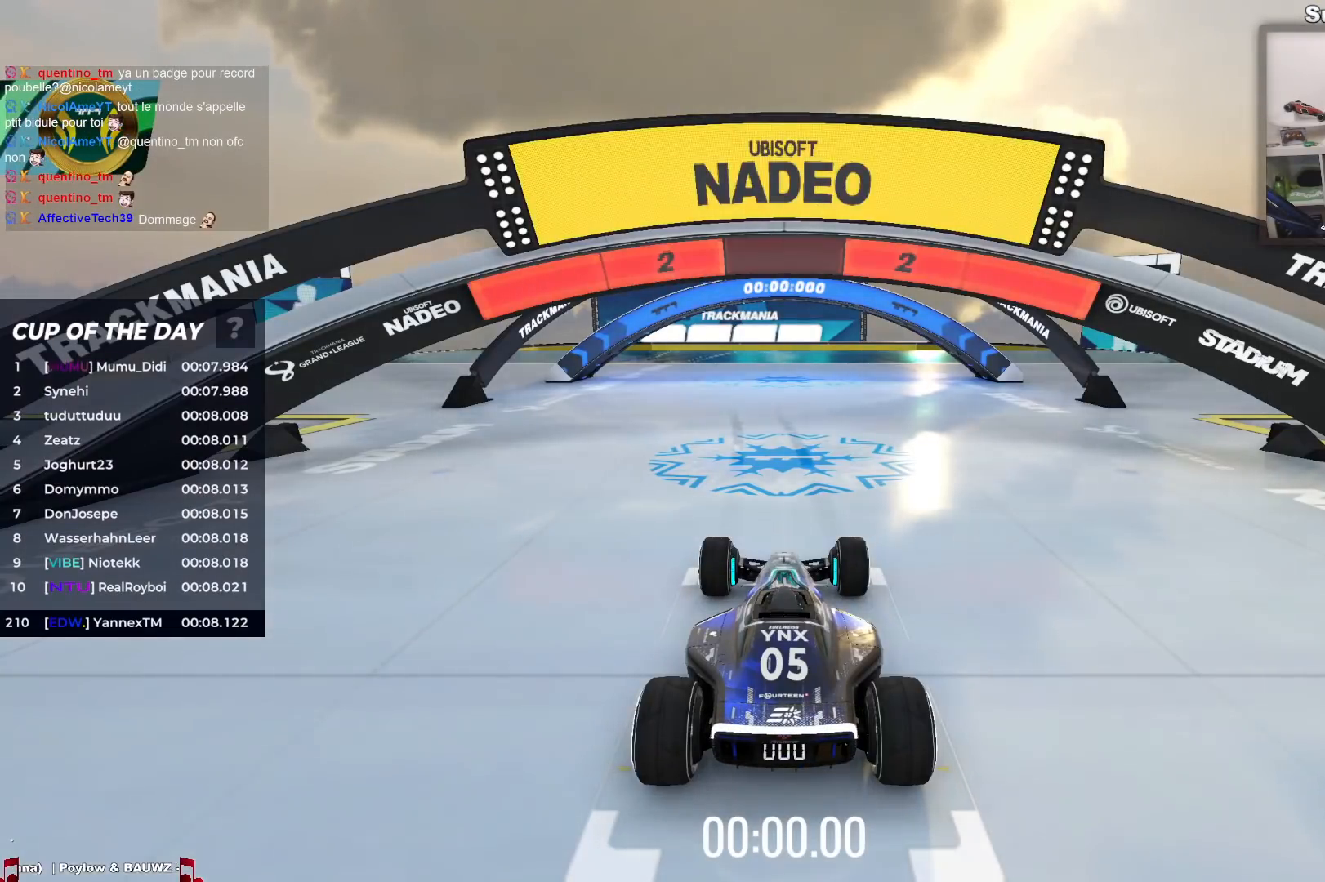
{"keys": [], "events": []}
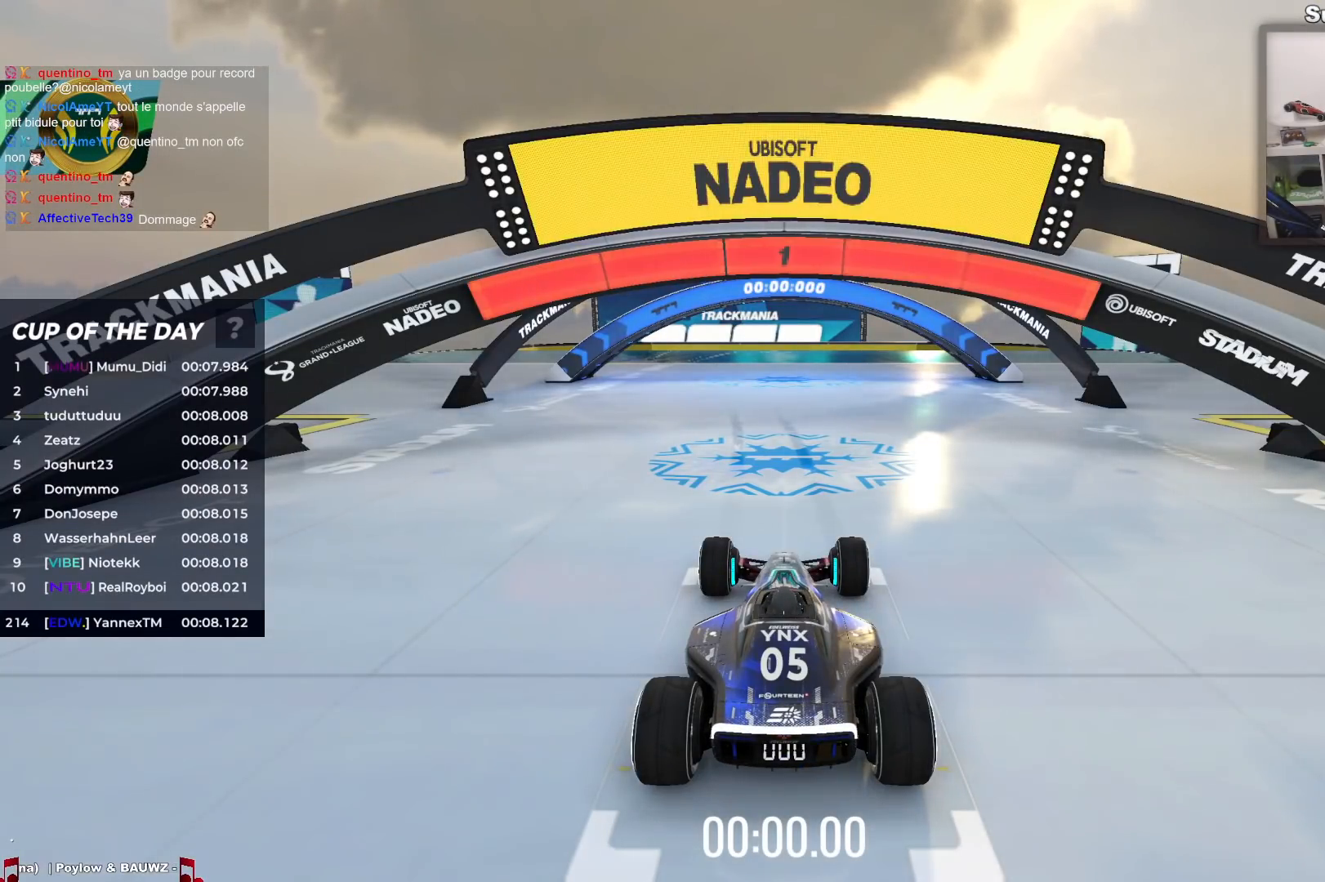
{"keys": ["up"], "events": [[283, "up", "down"]]}
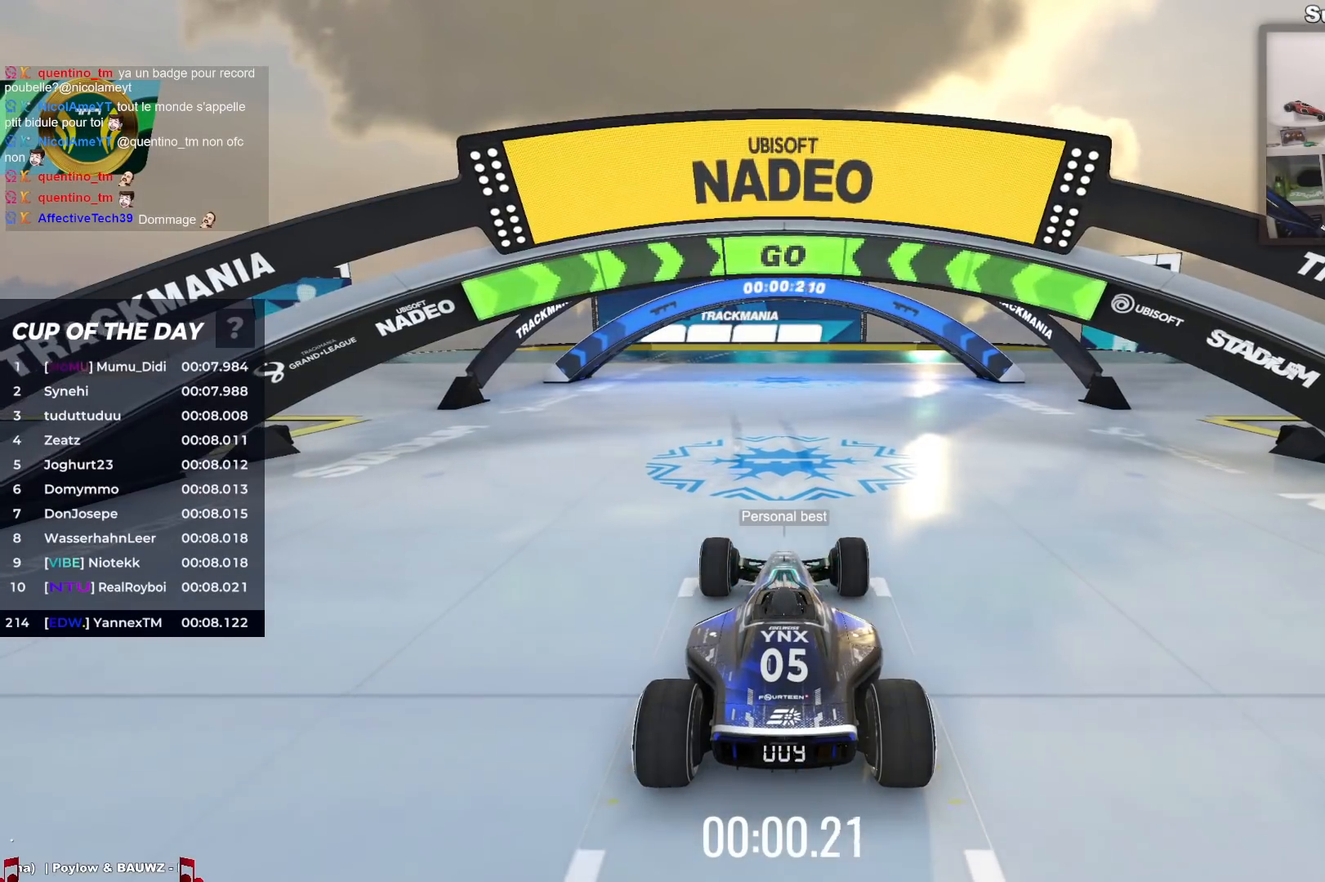
{"keys": ["up"], "events": [[167, "left", "down"], [217, "left", "up"]]}
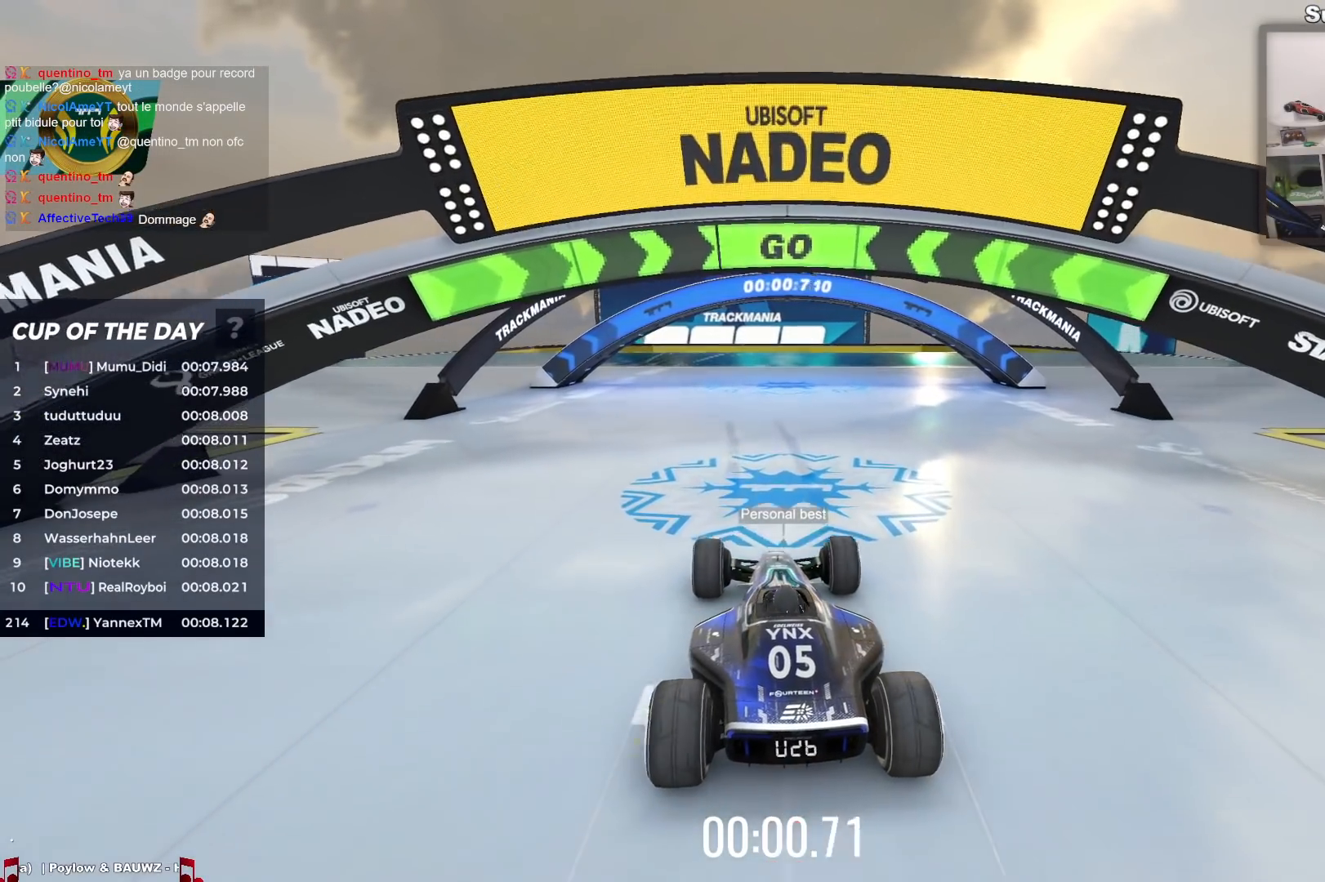
{"keys": ["up"], "events": []}
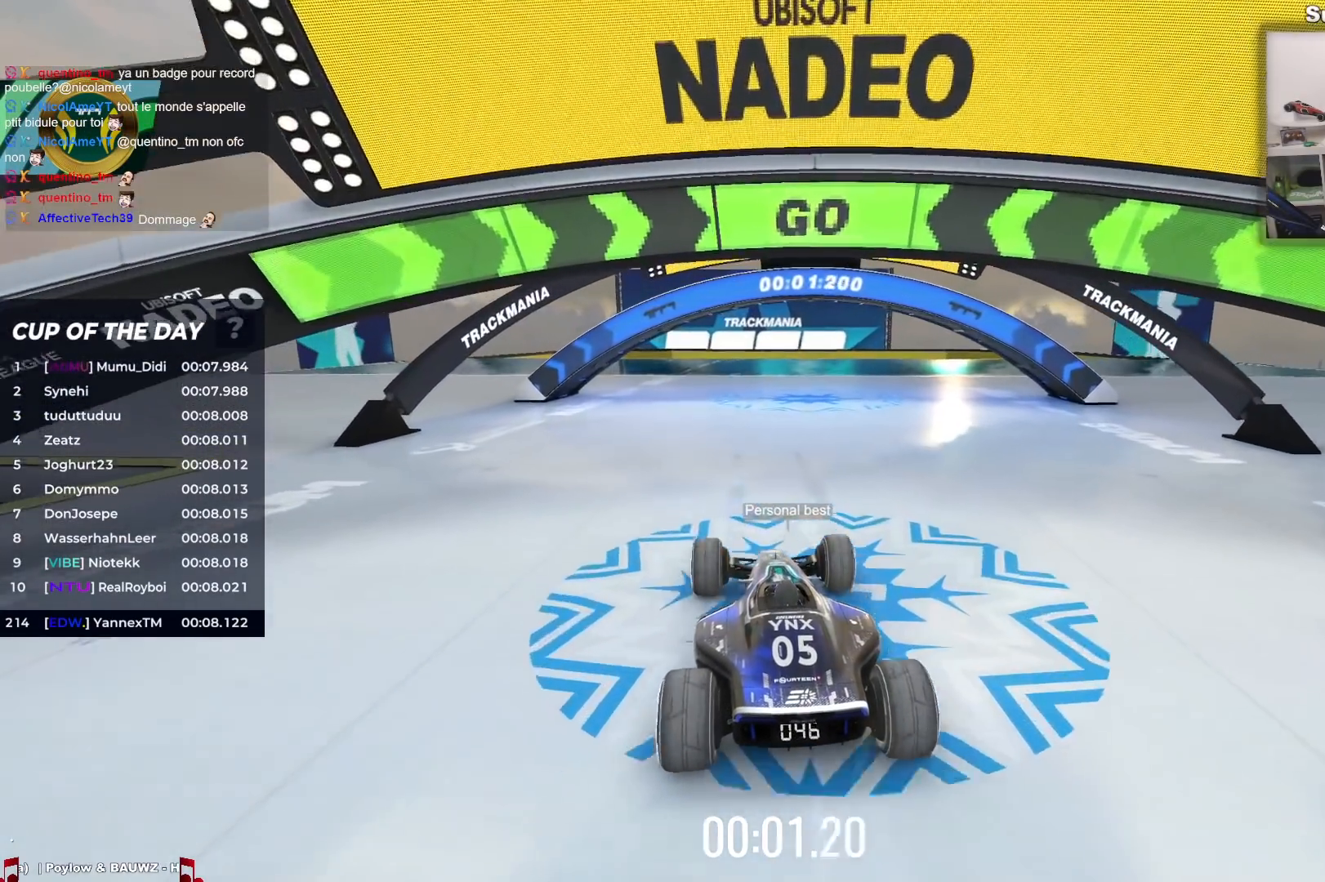
{"keys": ["up"], "events": []}
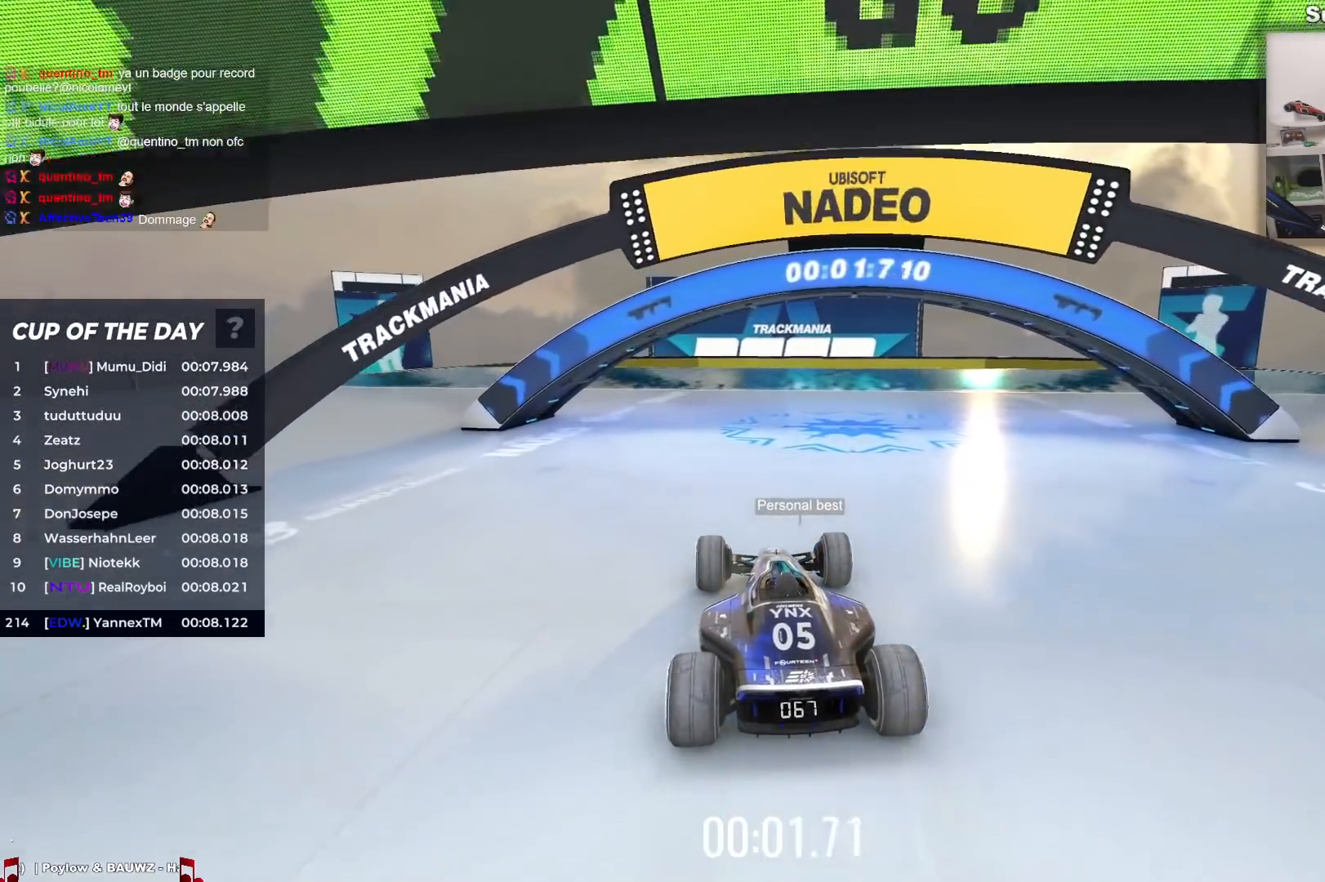
{"keys": ["up"], "events": [[400, "right", "down"], [450, "right", "up"]]}
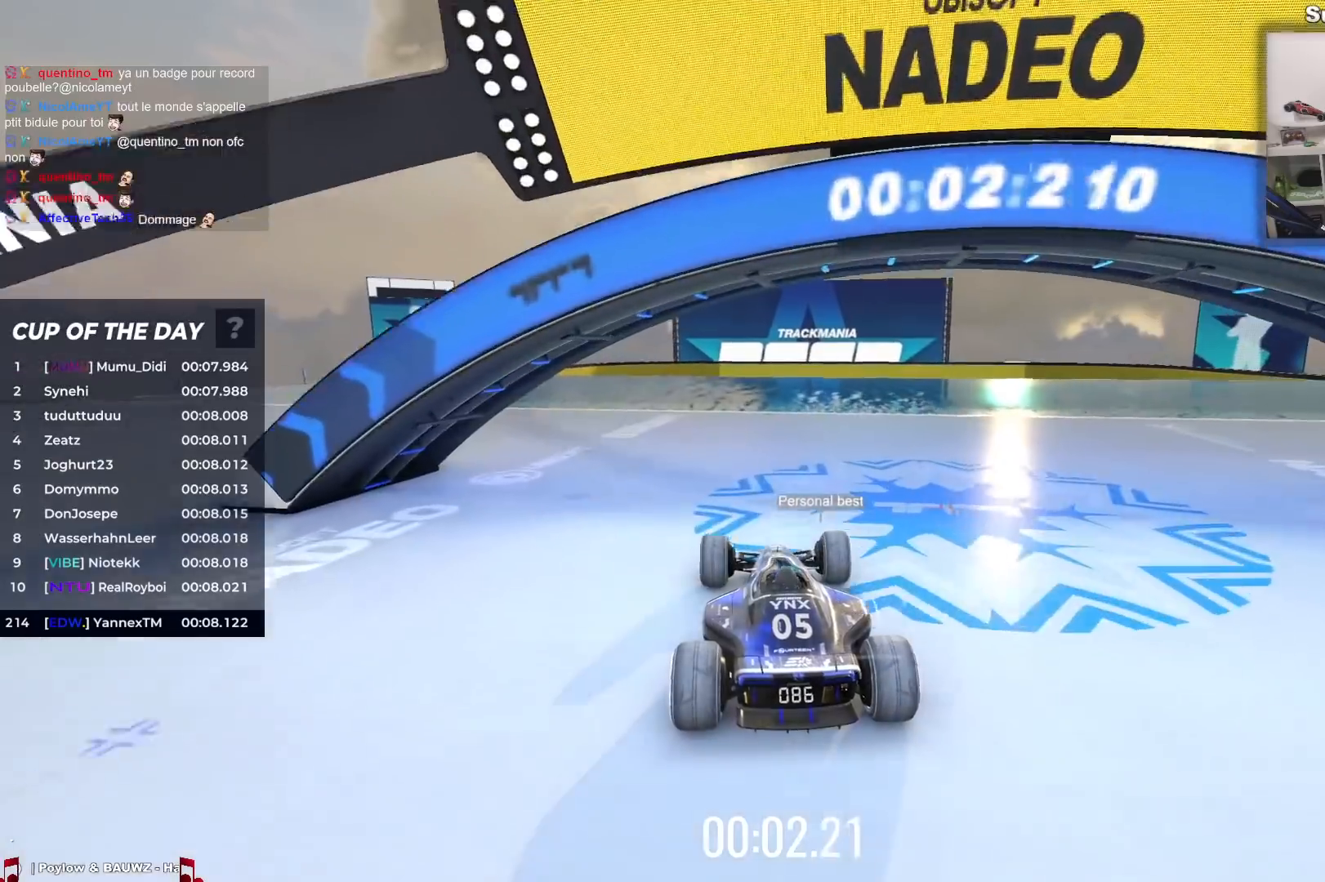
{"keys": ["up"], "events": []}
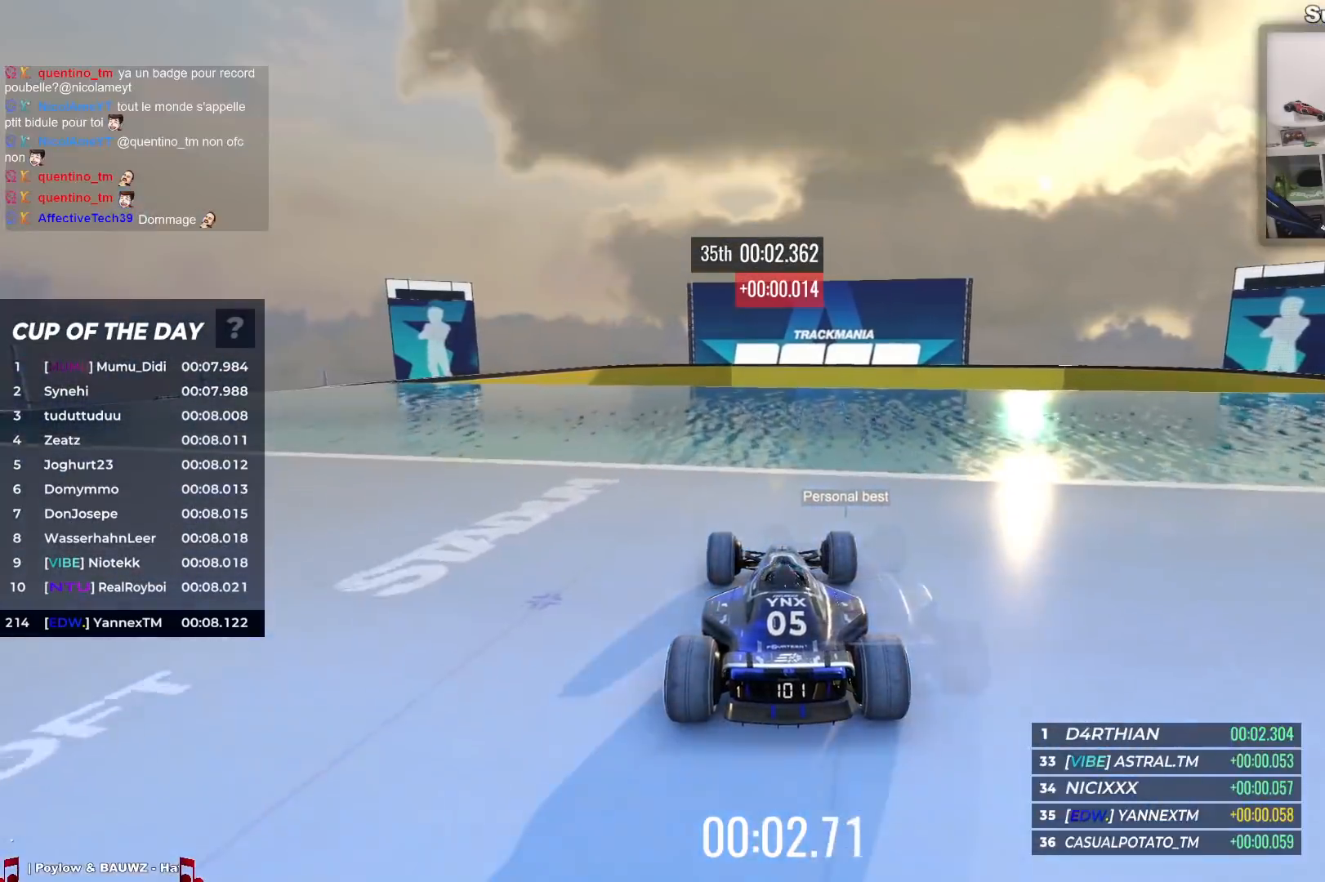
{"keys": ["up"], "events": []}
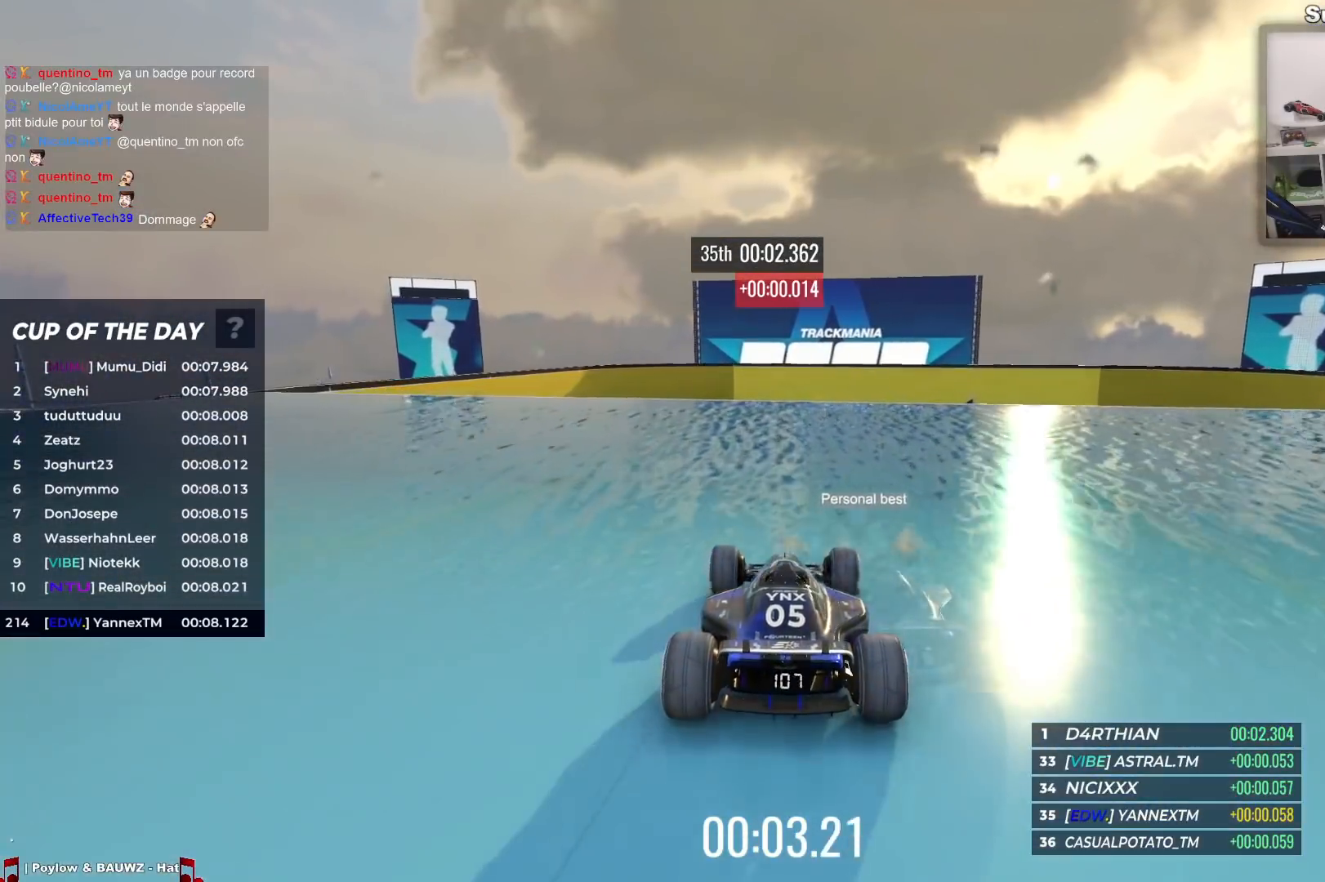
{"keys": ["up"], "events": [[433, "left", "down"], [483, "left", "up"]]}
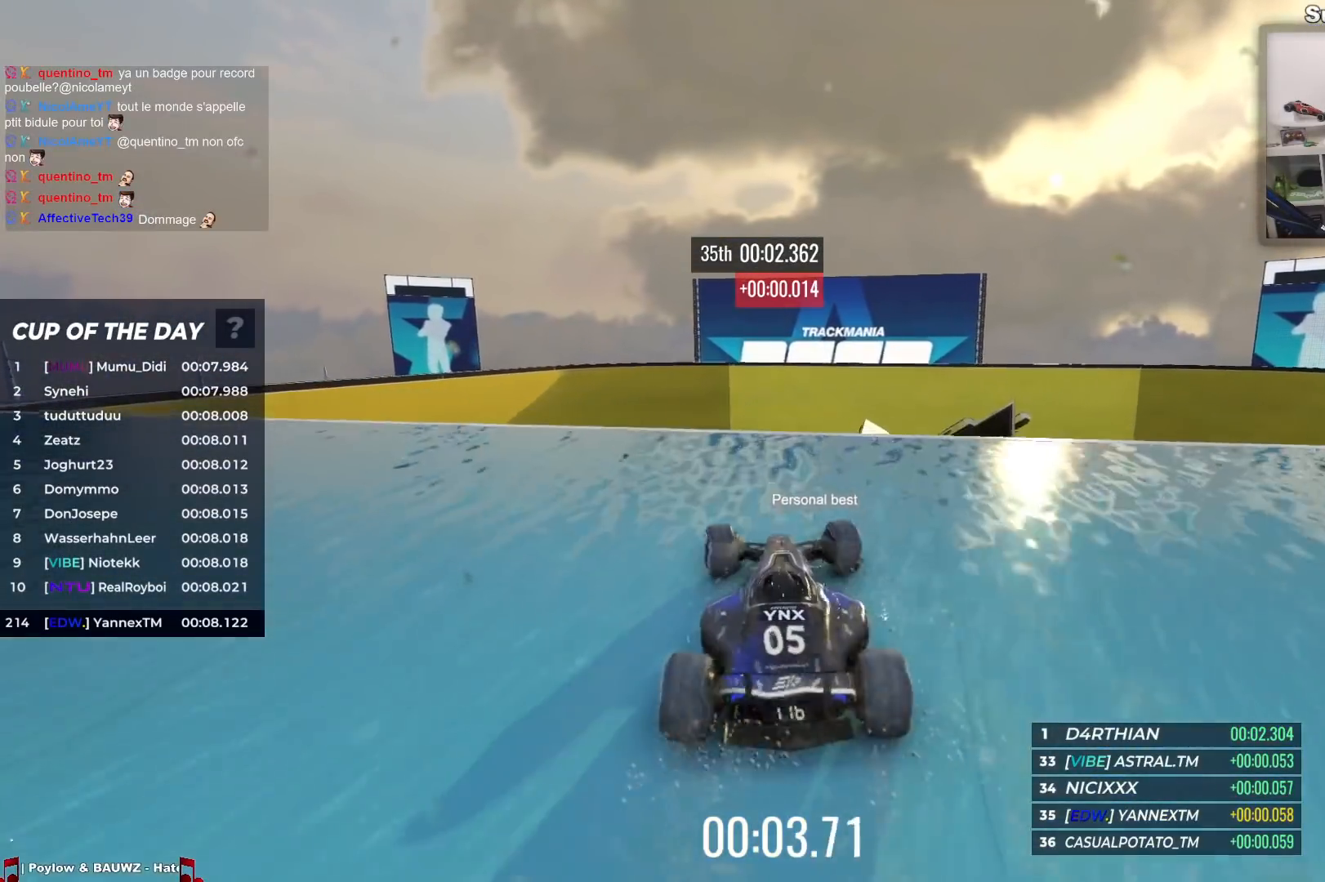
{"keys": [], "events": [[483, "up", "up"]]}
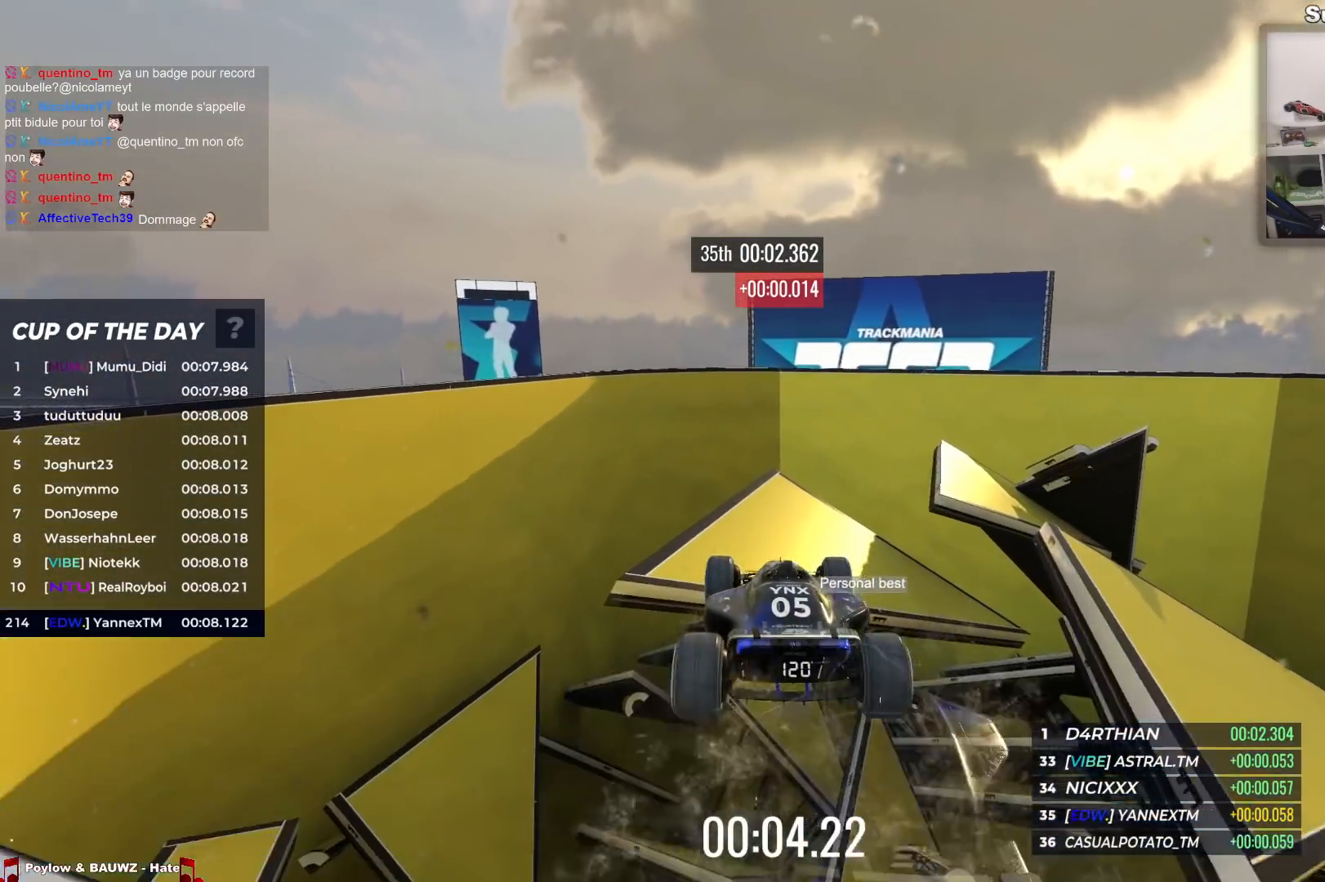
{"keys": ["up"], "events": [[267, "up", "down"]]}
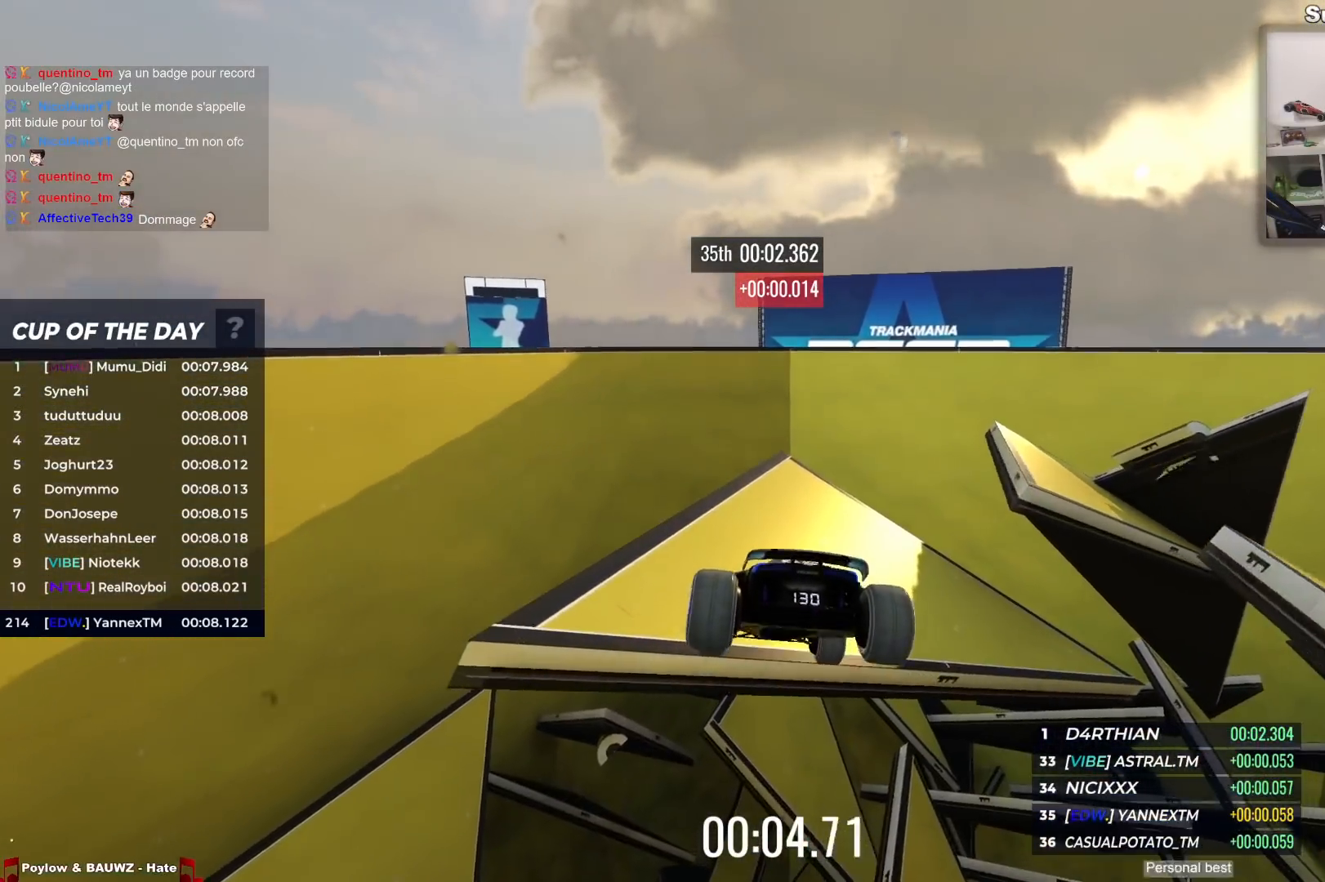
{"keys": ["down", "up"], "events": [[67, "up", "up"], [217, "up", "down"], [383, "down", "down"]]}
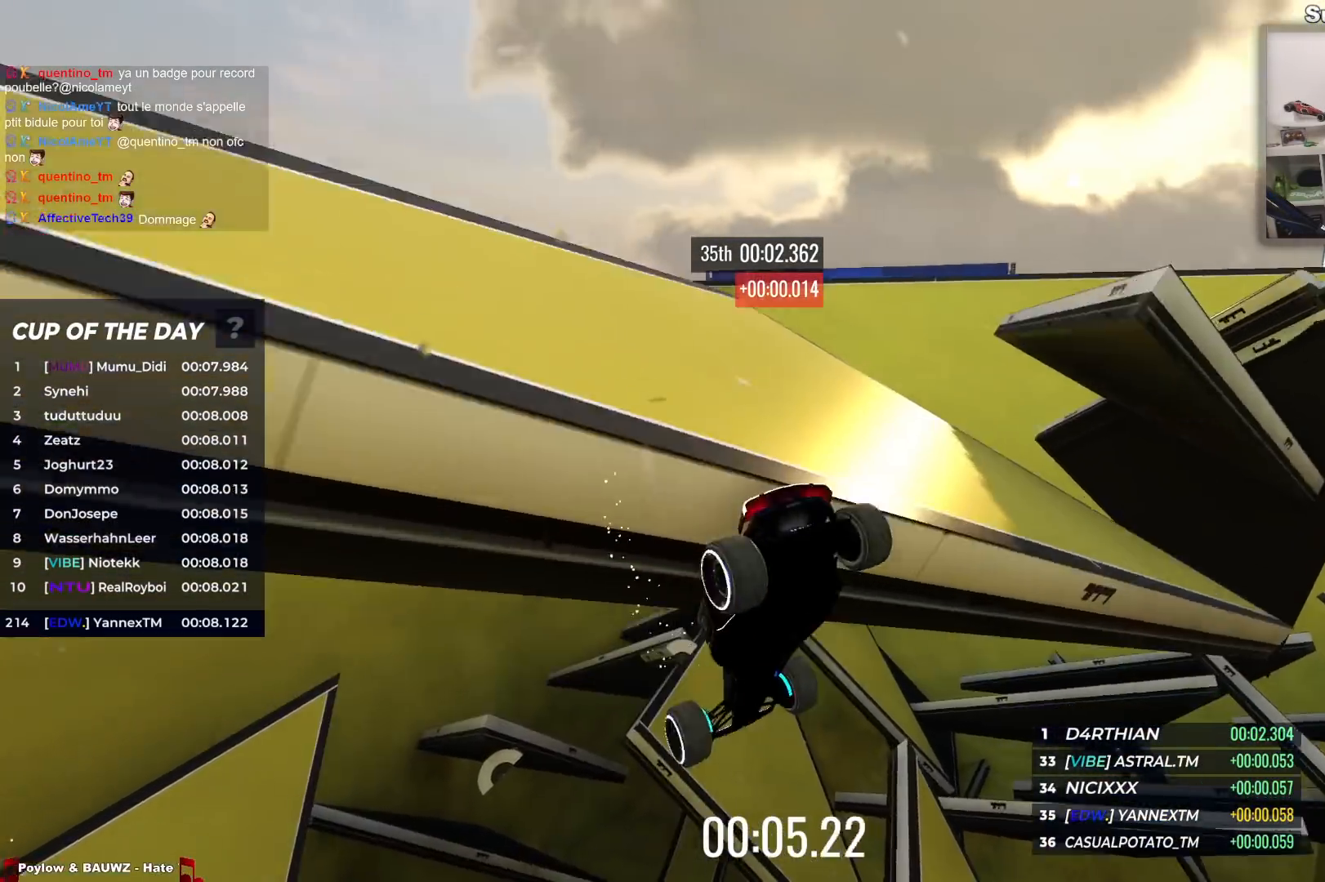
{"keys": ["up"], "events": [[83, "down", "up"]]}
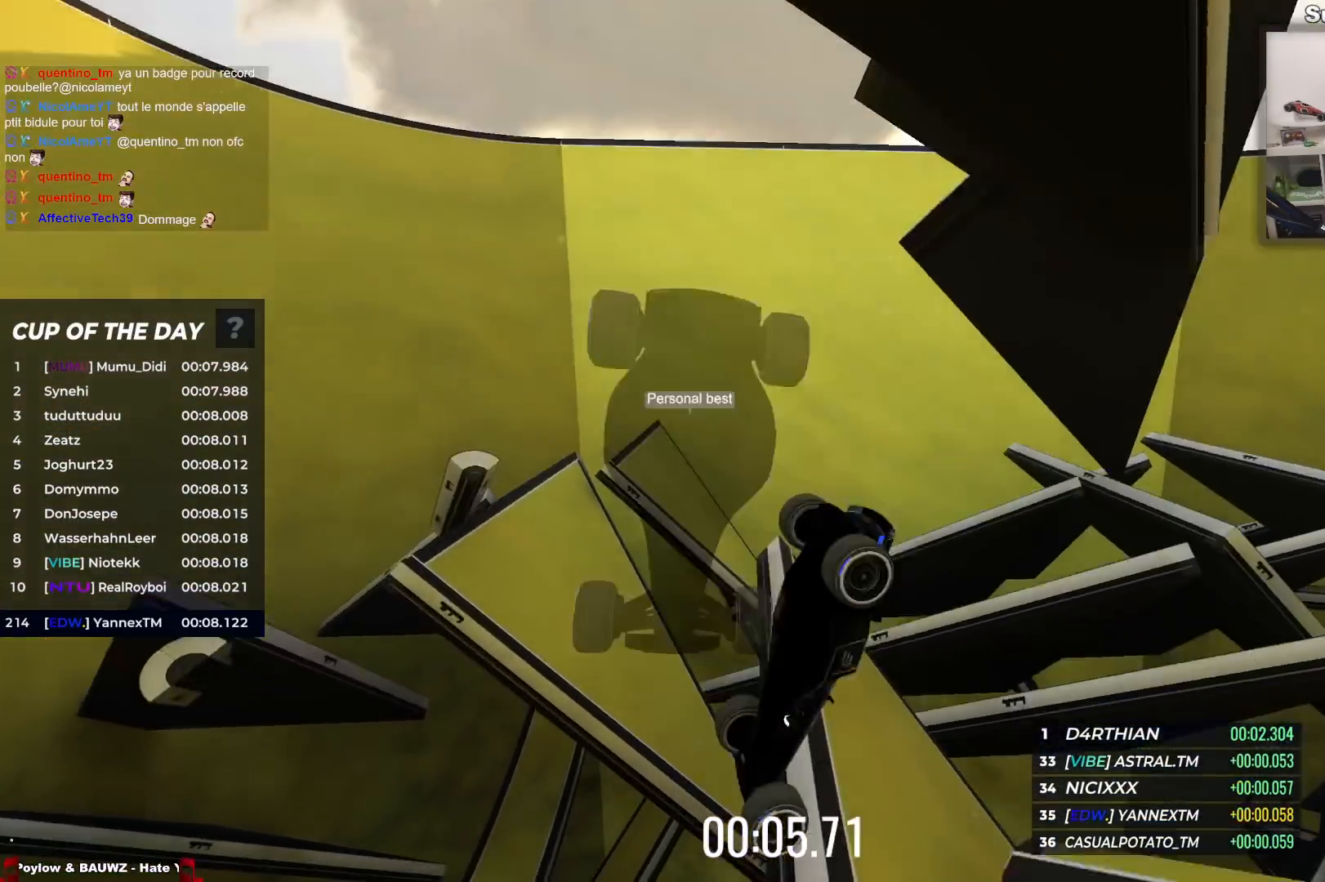
{"keys": [], "events": [[100, "down", "down"], [183, "down", "up"], [383, "up", "up"]]}